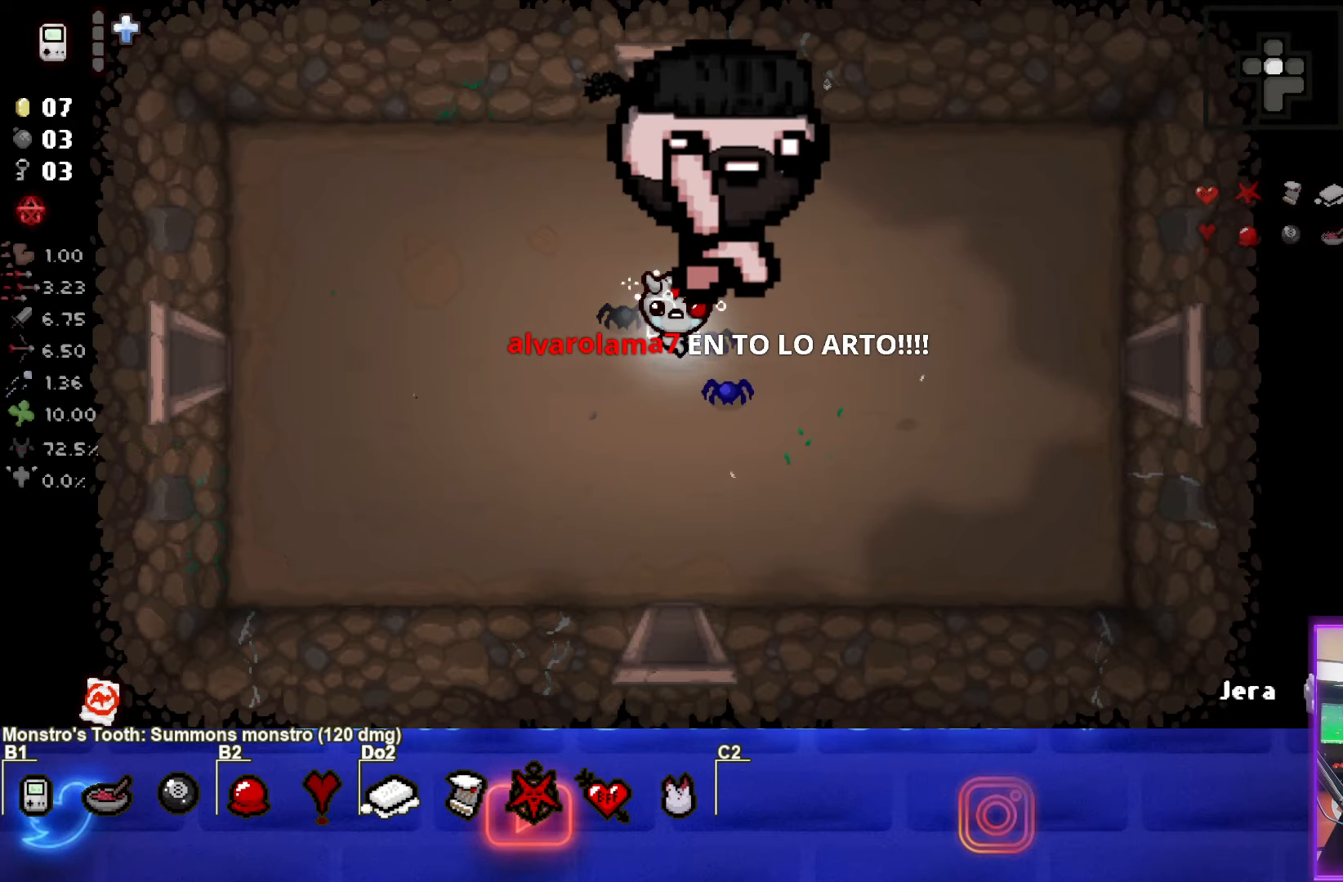
Gameplay with a controller (PlayStation layout); each line is a JSON object with the inputs held at the frame after it. "events" lists button and stick changes between this image and that frame as [ms after this image, input, new state], when the widget could be followed in between. Not read: right_stick.
{"buttons": [], "left_stick": "center", "events": [[33, "left_stick", "down"], [333, "left_stick", "center"]]}
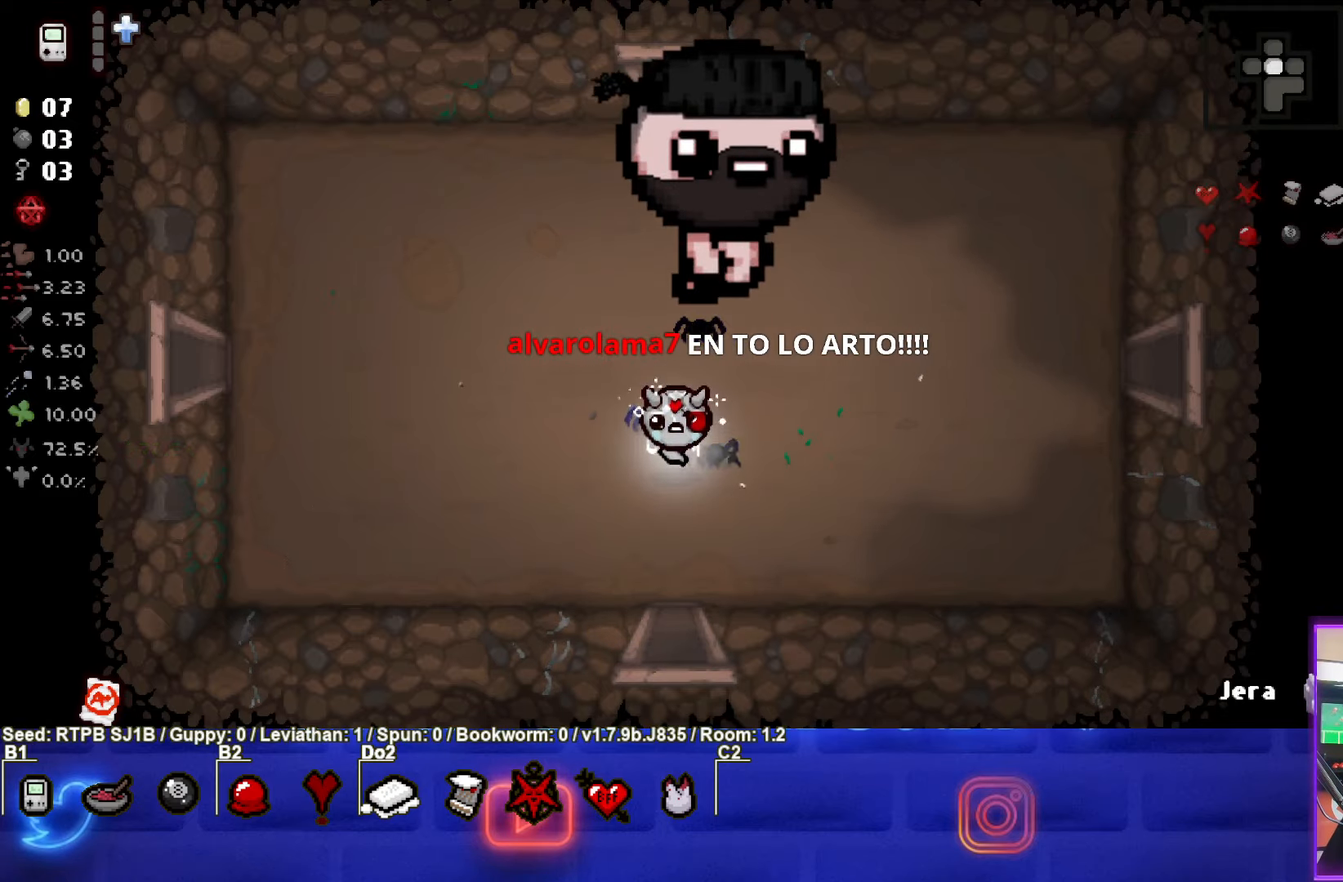
{"buttons": [], "left_stick": "center", "events": [[133, "left_stick", "up"], [367, "left_stick", "center"]]}
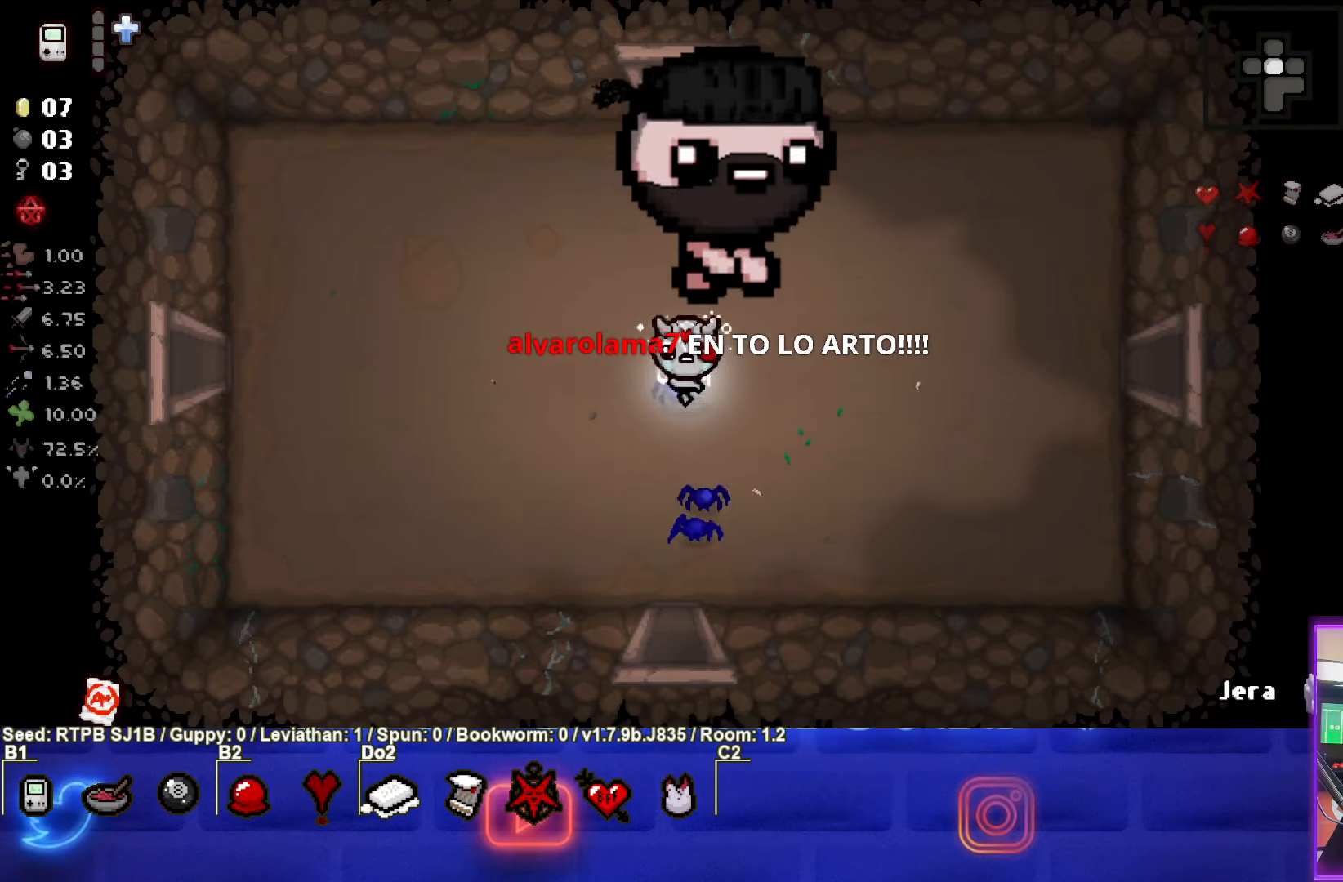
{"buttons": [], "left_stick": "center", "events": [[217, "START", "down"], [300, "START", "up"]]}
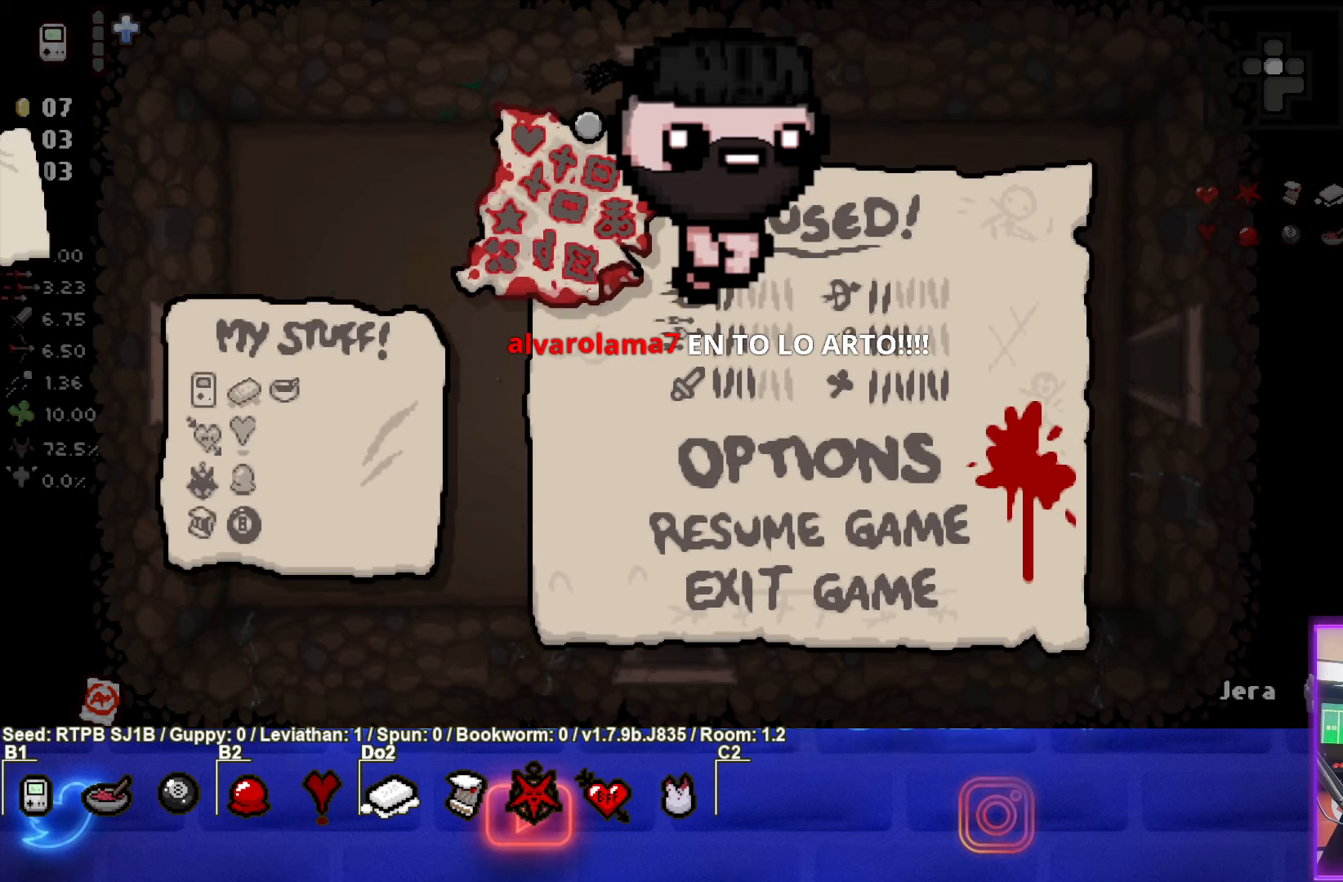
{"buttons": [], "left_stick": "center", "events": []}
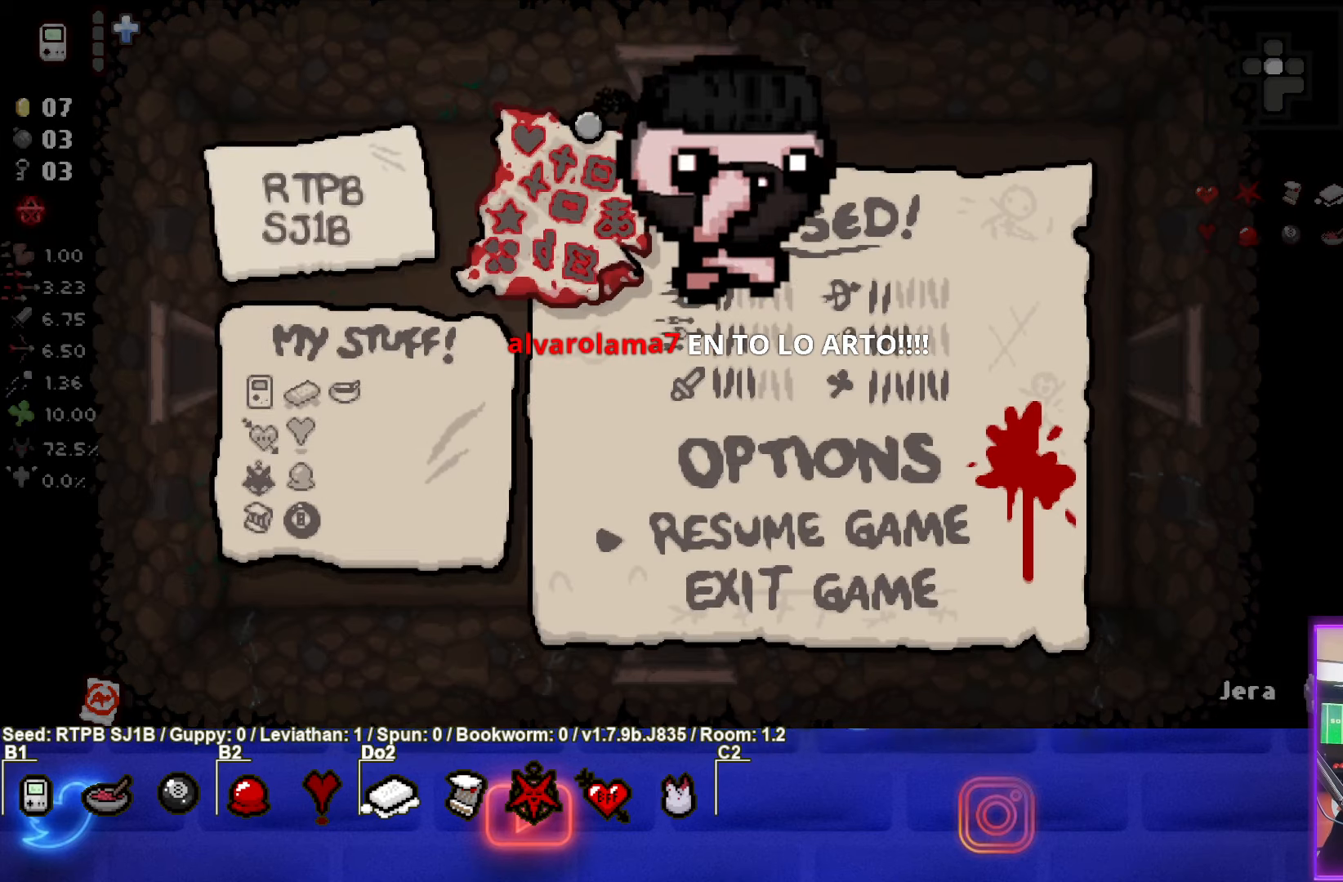
{"buttons": [], "left_stick": "center", "events": []}
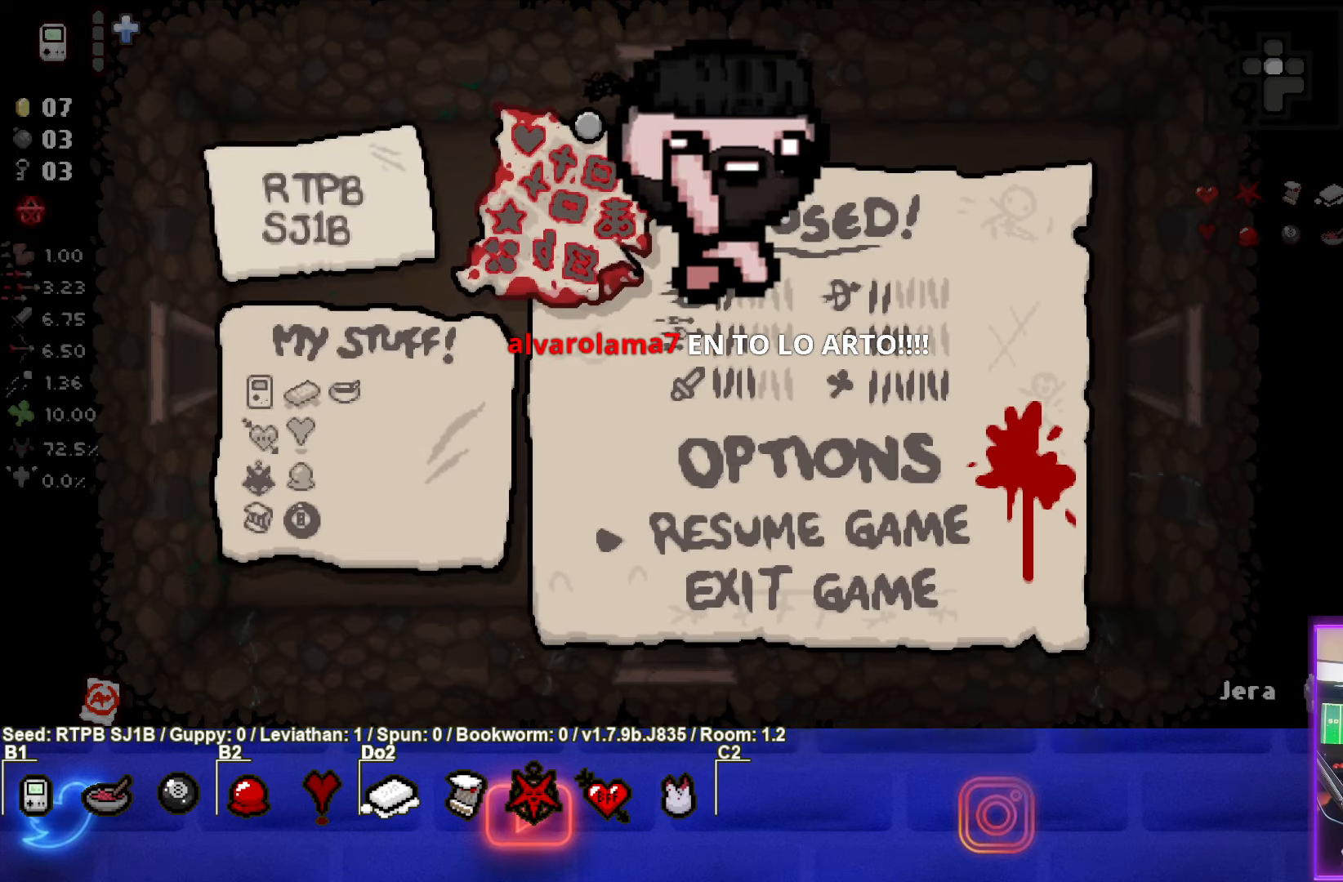
{"buttons": [], "left_stick": "center", "events": []}
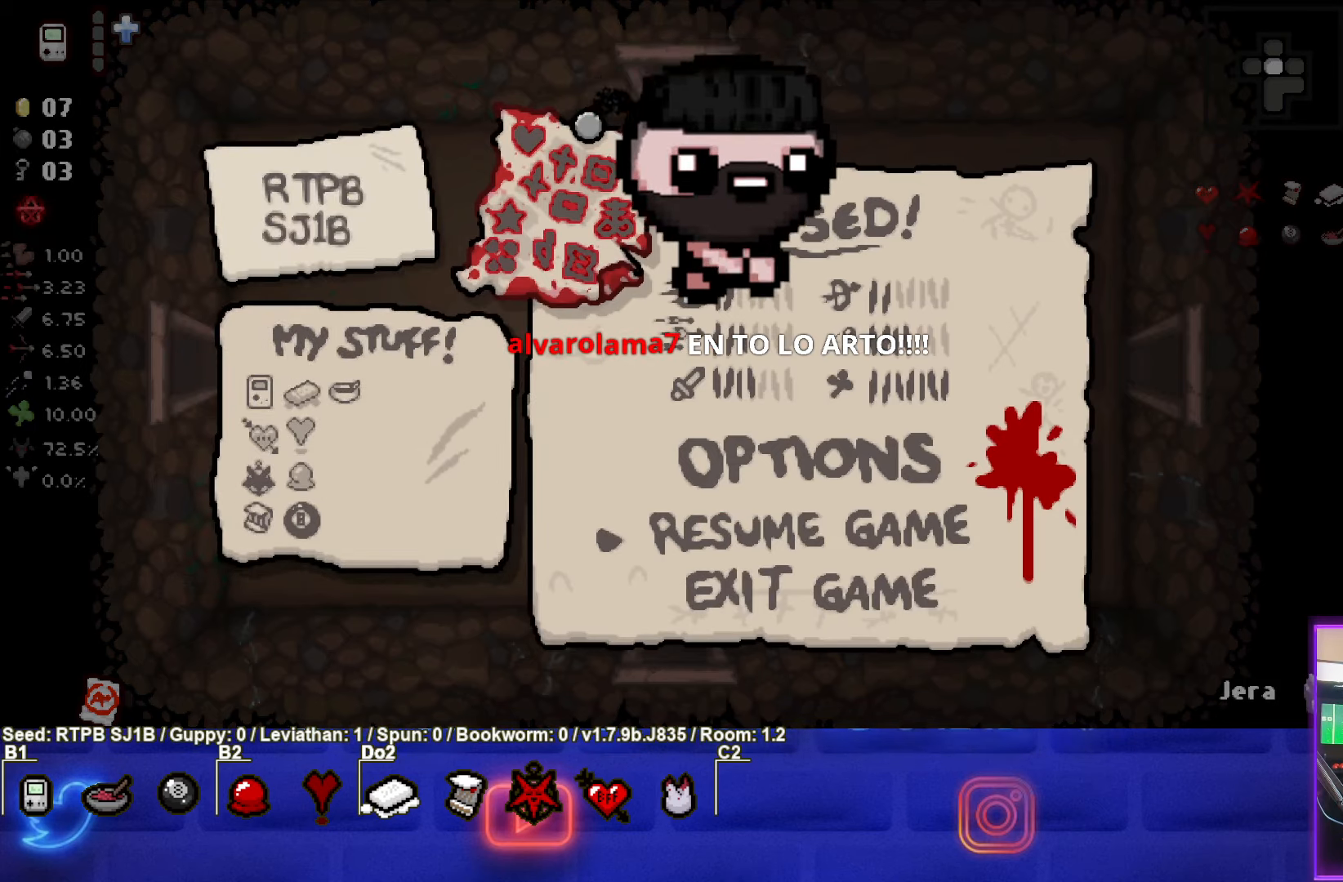
{"buttons": [], "left_stick": "center", "events": []}
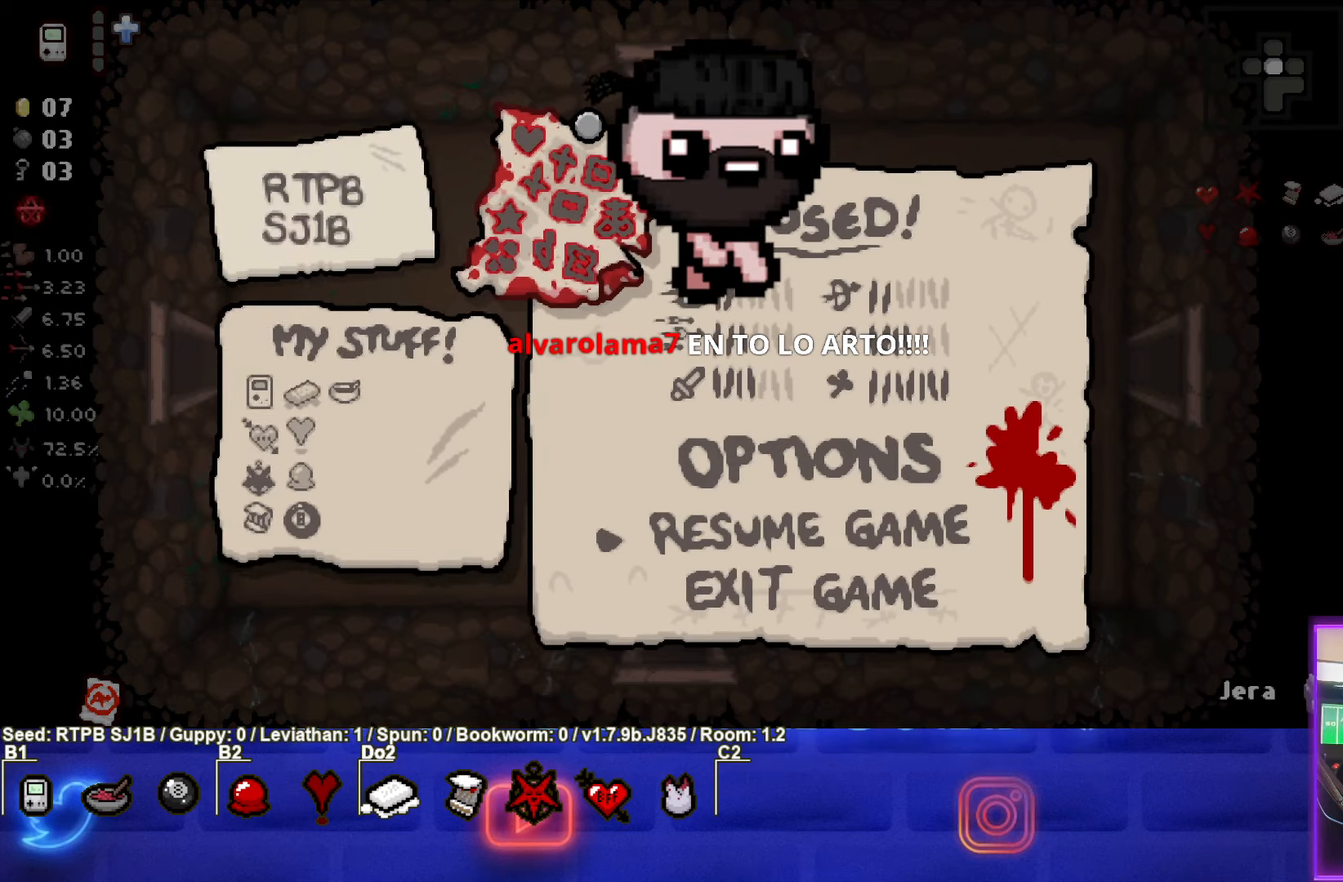
{"buttons": [], "left_stick": "center", "events": []}
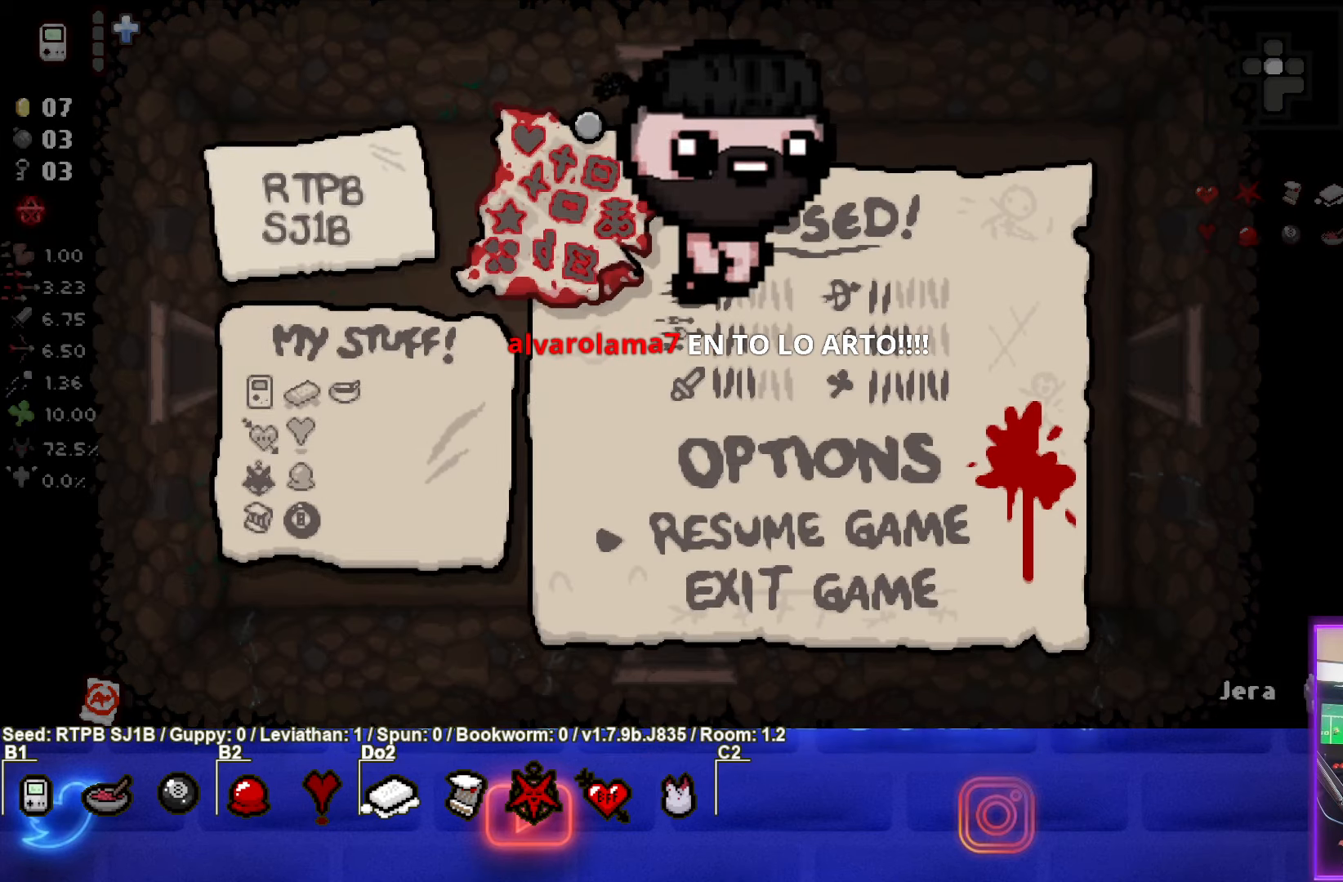
{"buttons": [], "left_stick": "center", "events": []}
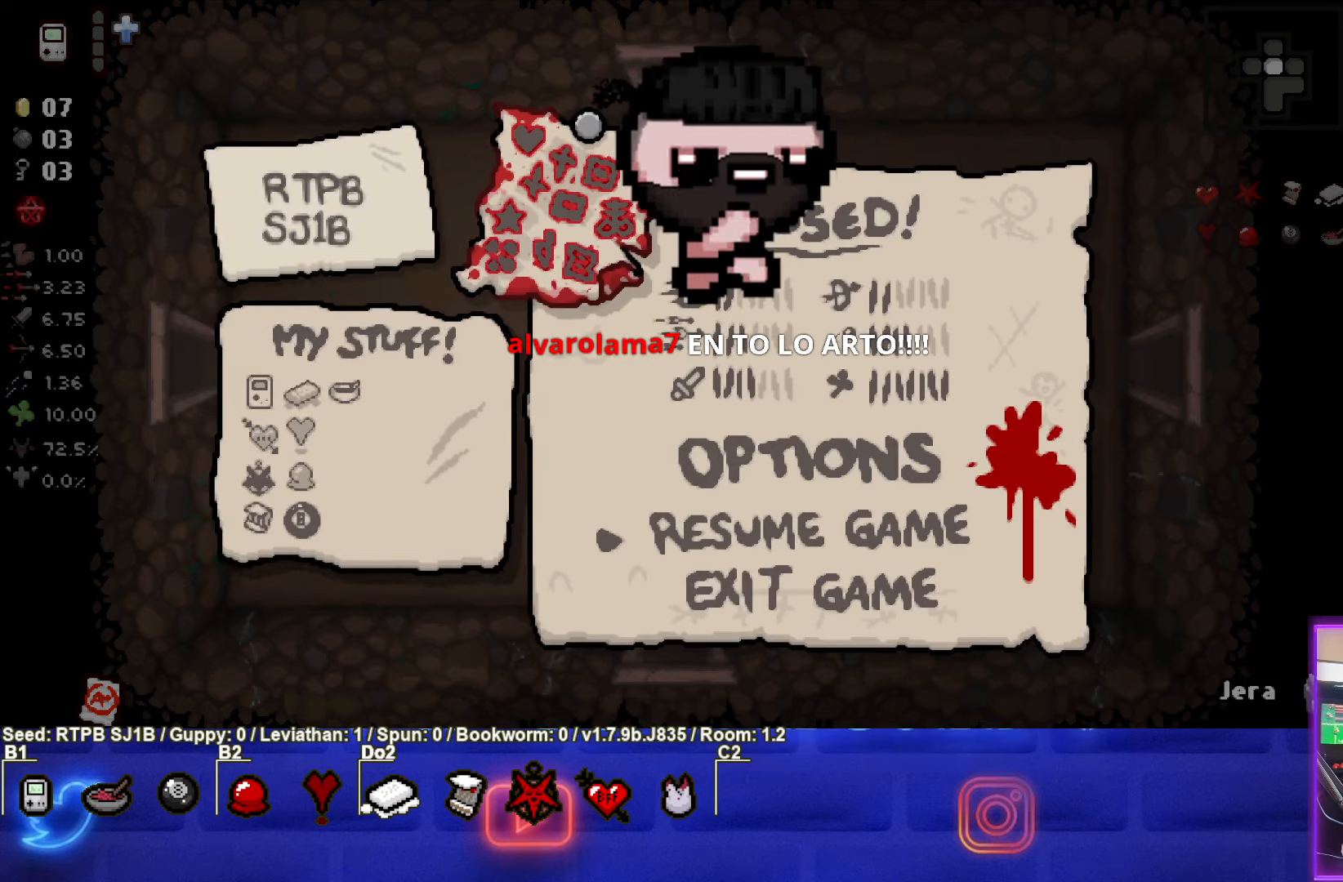
{"buttons": [], "left_stick": "center", "events": []}
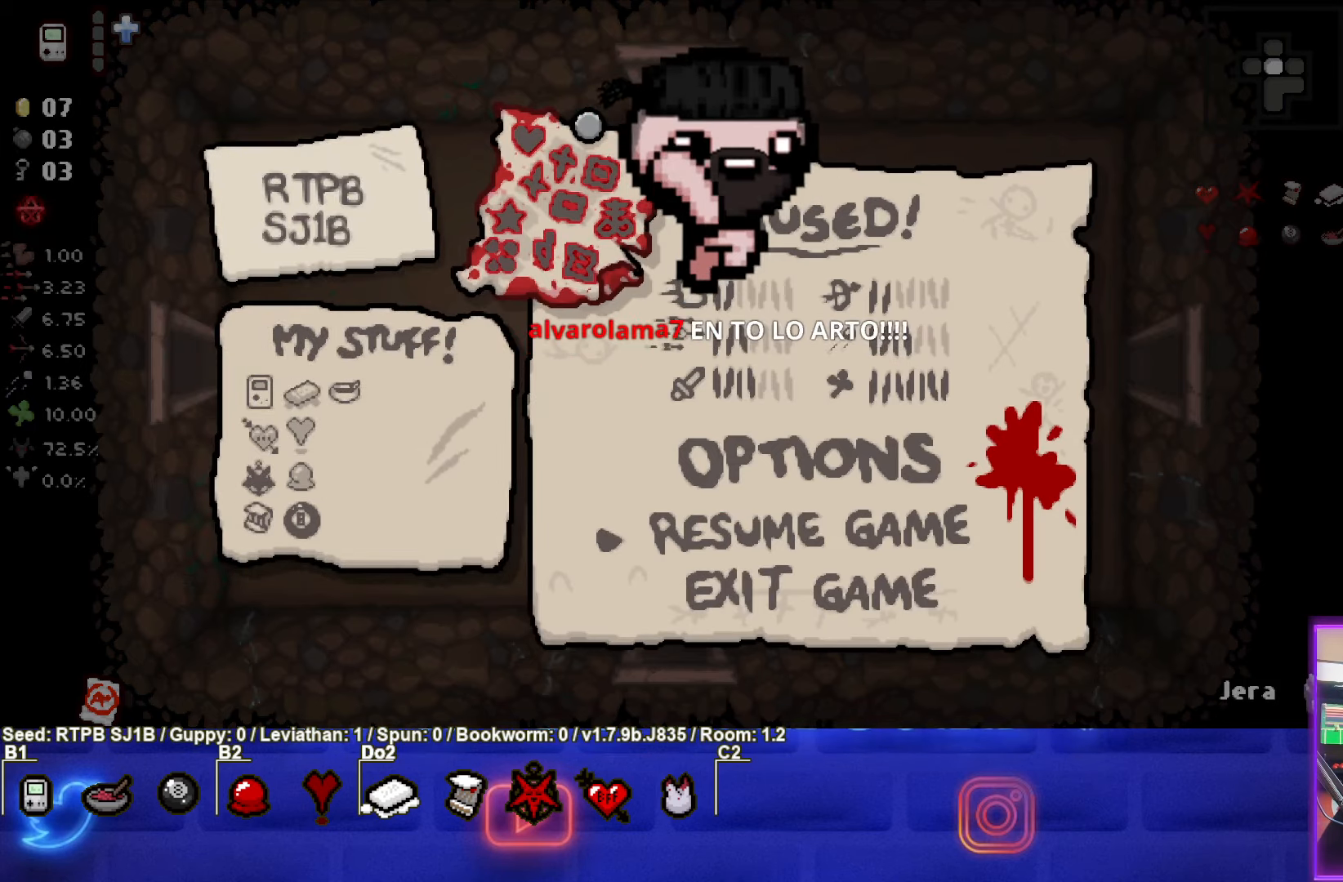
{"buttons": [], "left_stick": "center", "events": []}
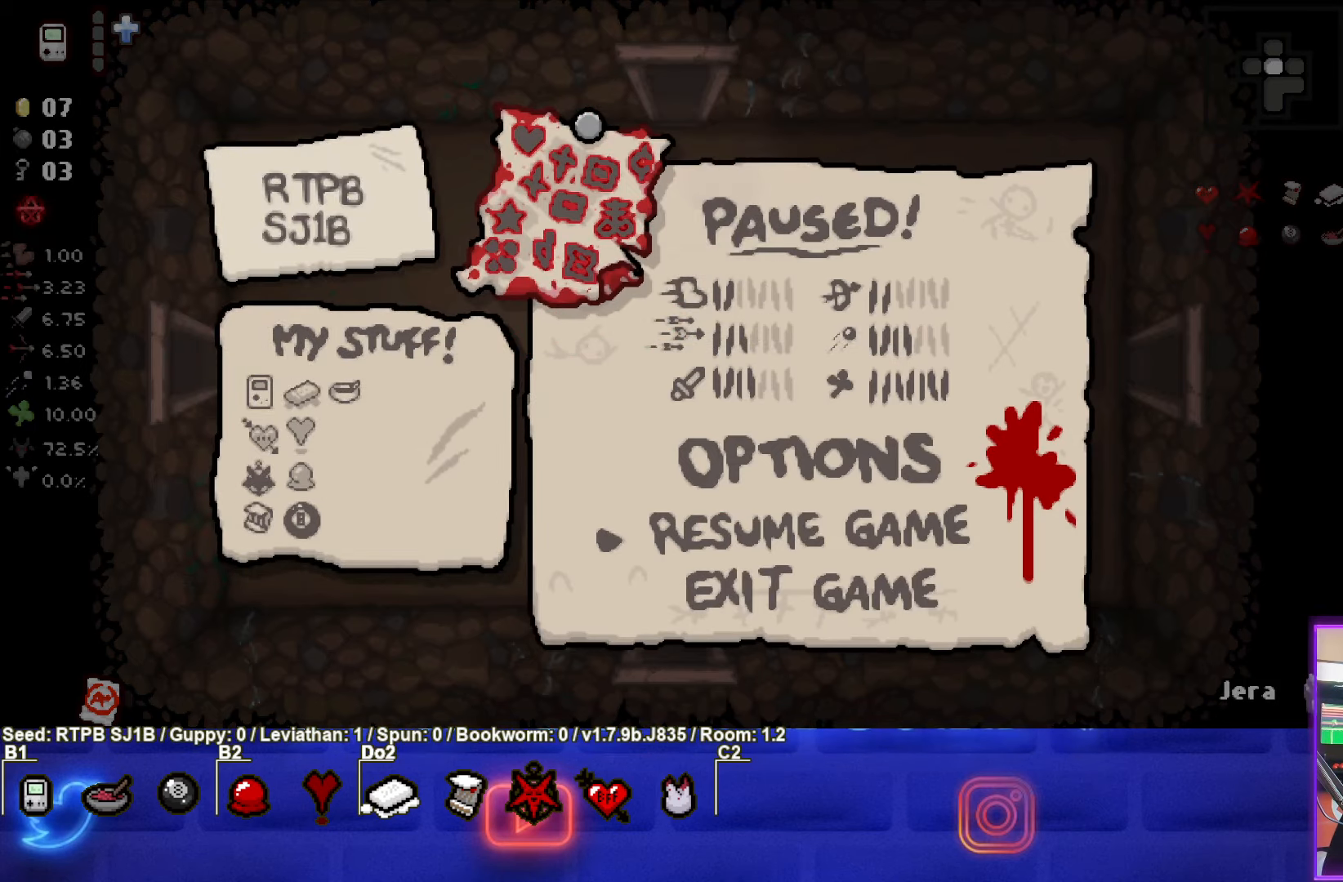
{"buttons": [], "left_stick": "center", "events": []}
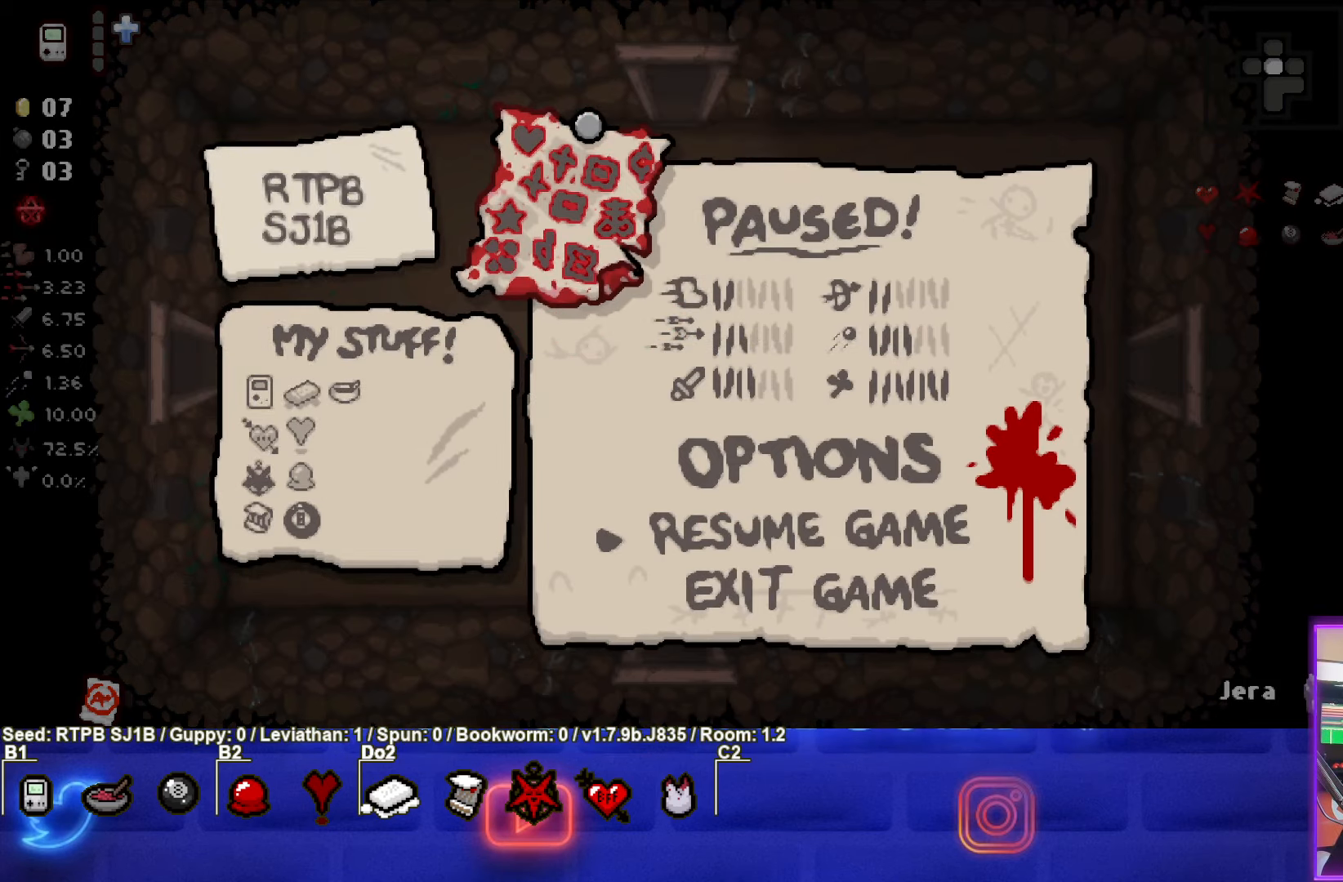
{"buttons": [], "left_stick": "center", "events": [[183, "CROSS", "down"], [333, "CROSS", "up"]]}
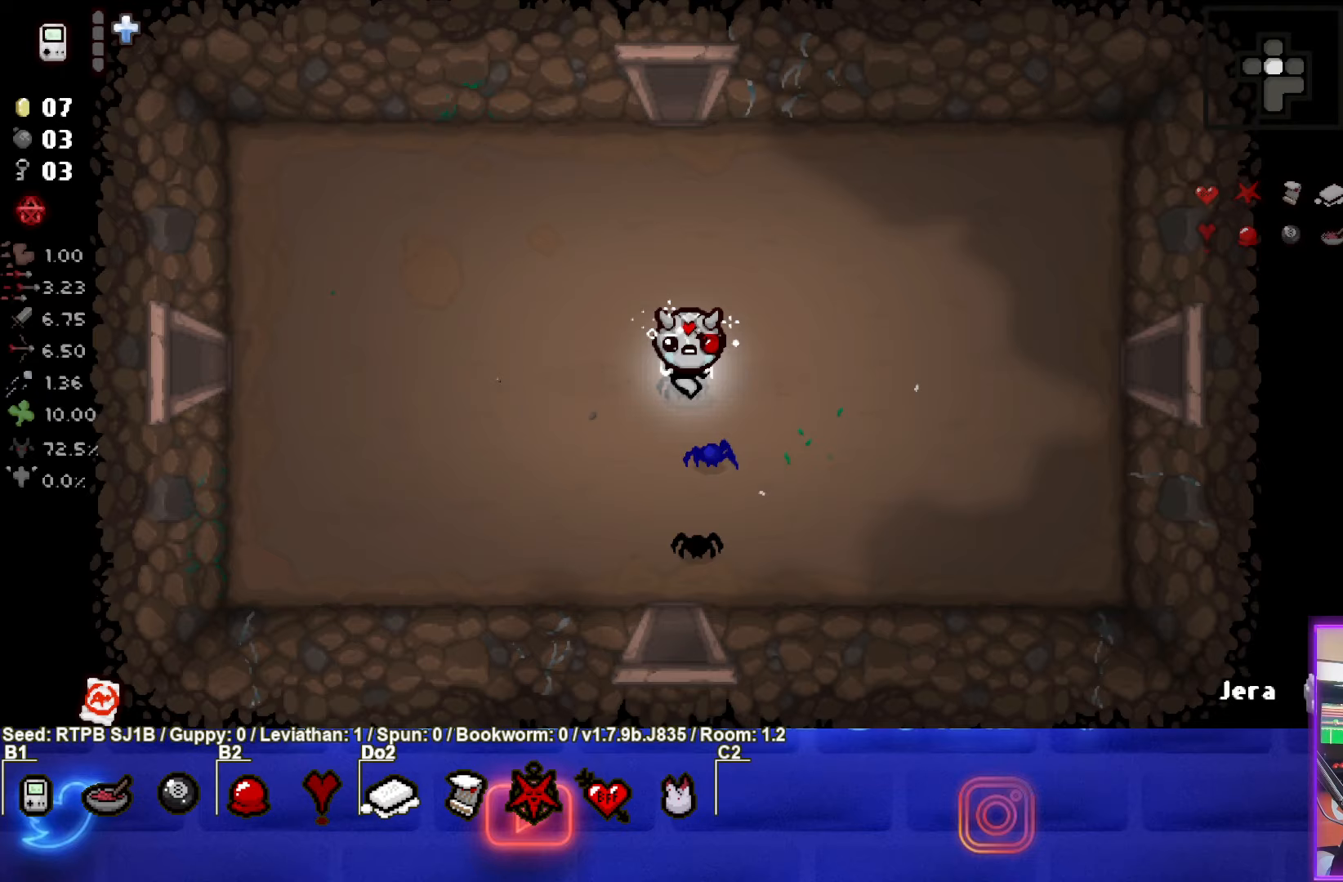
{"buttons": [], "left_stick": "center", "events": []}
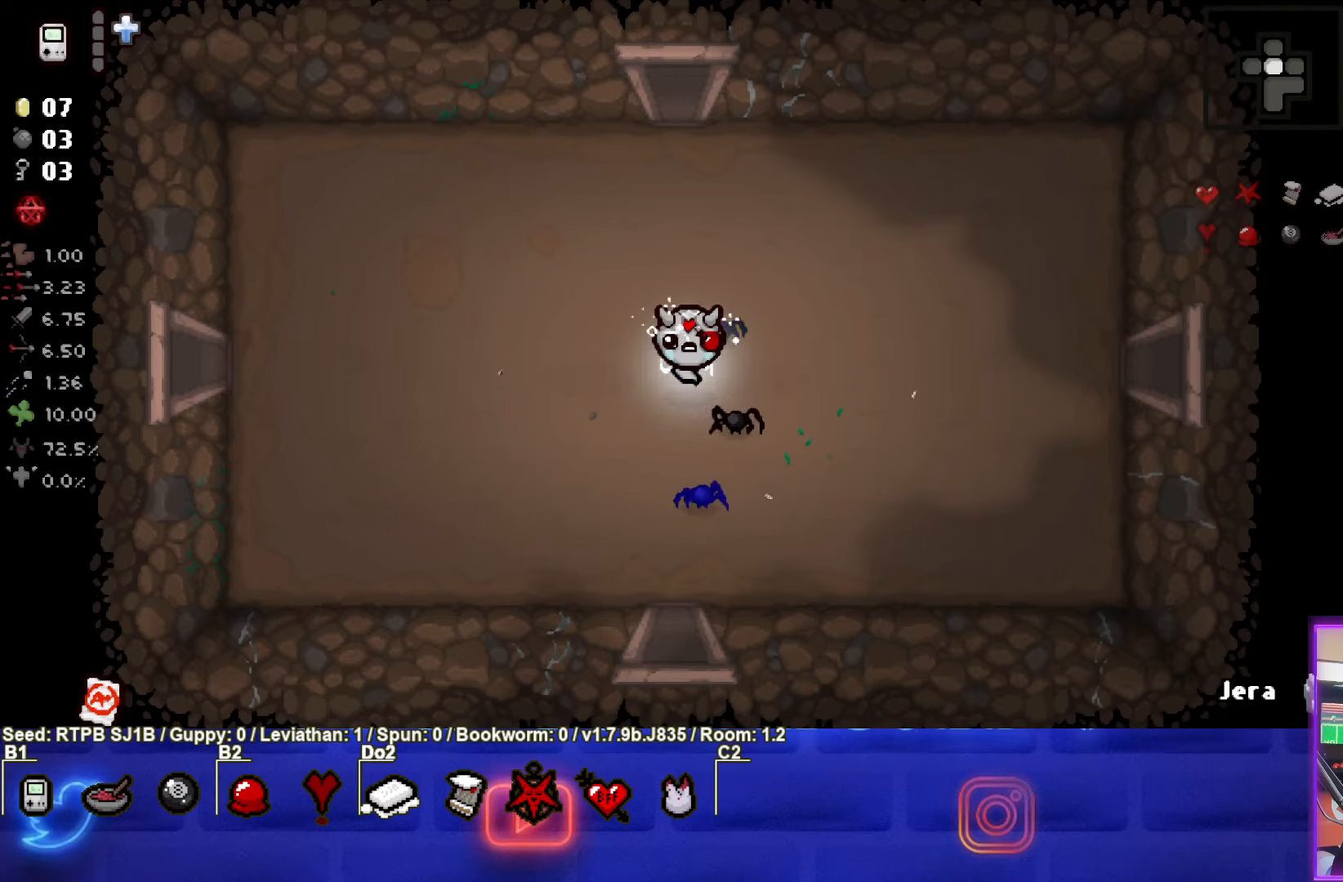
{"buttons": [], "left_stick": "left", "events": [[83, "left_stick", "left"]]}
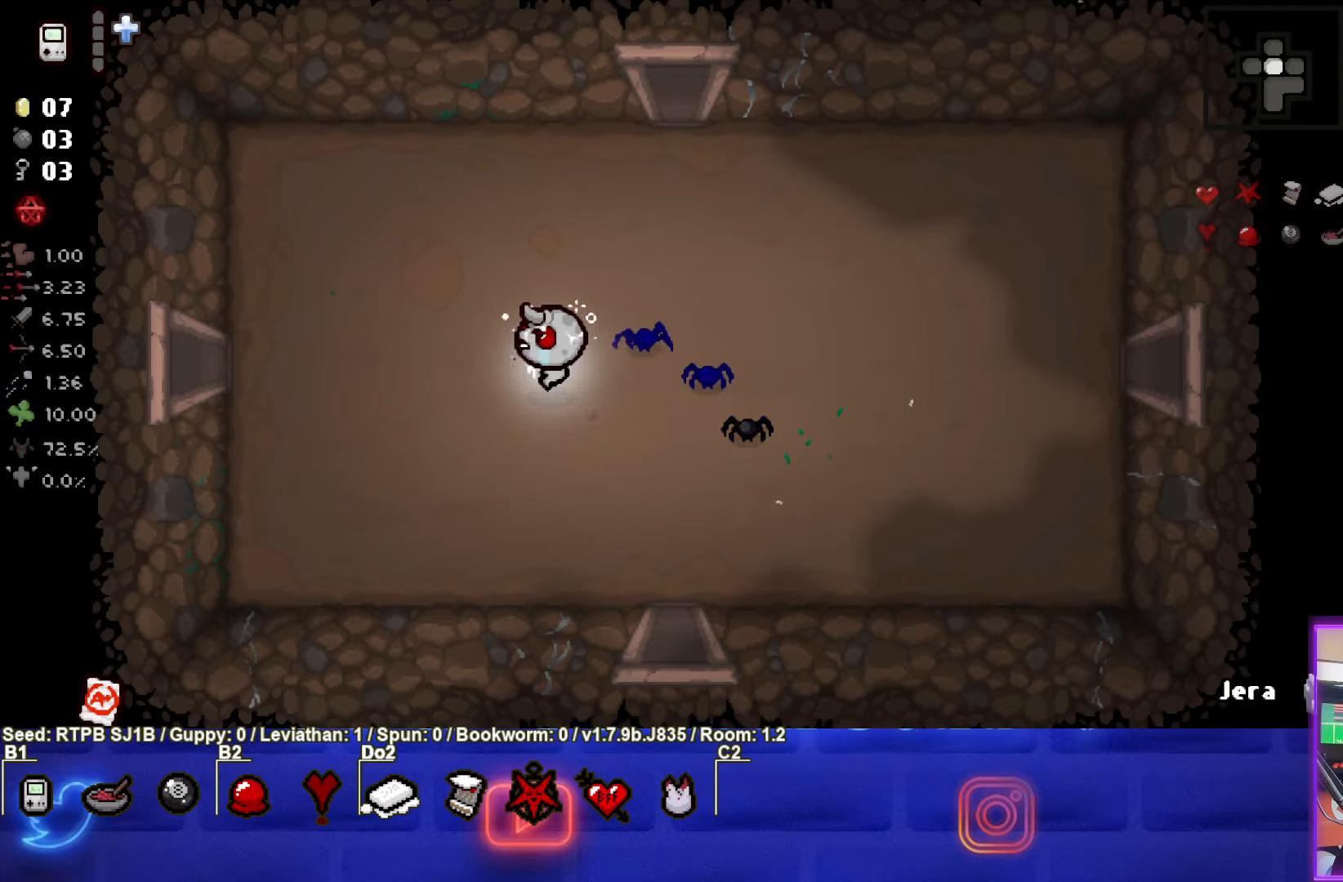
{"buttons": [], "left_stick": "left", "events": []}
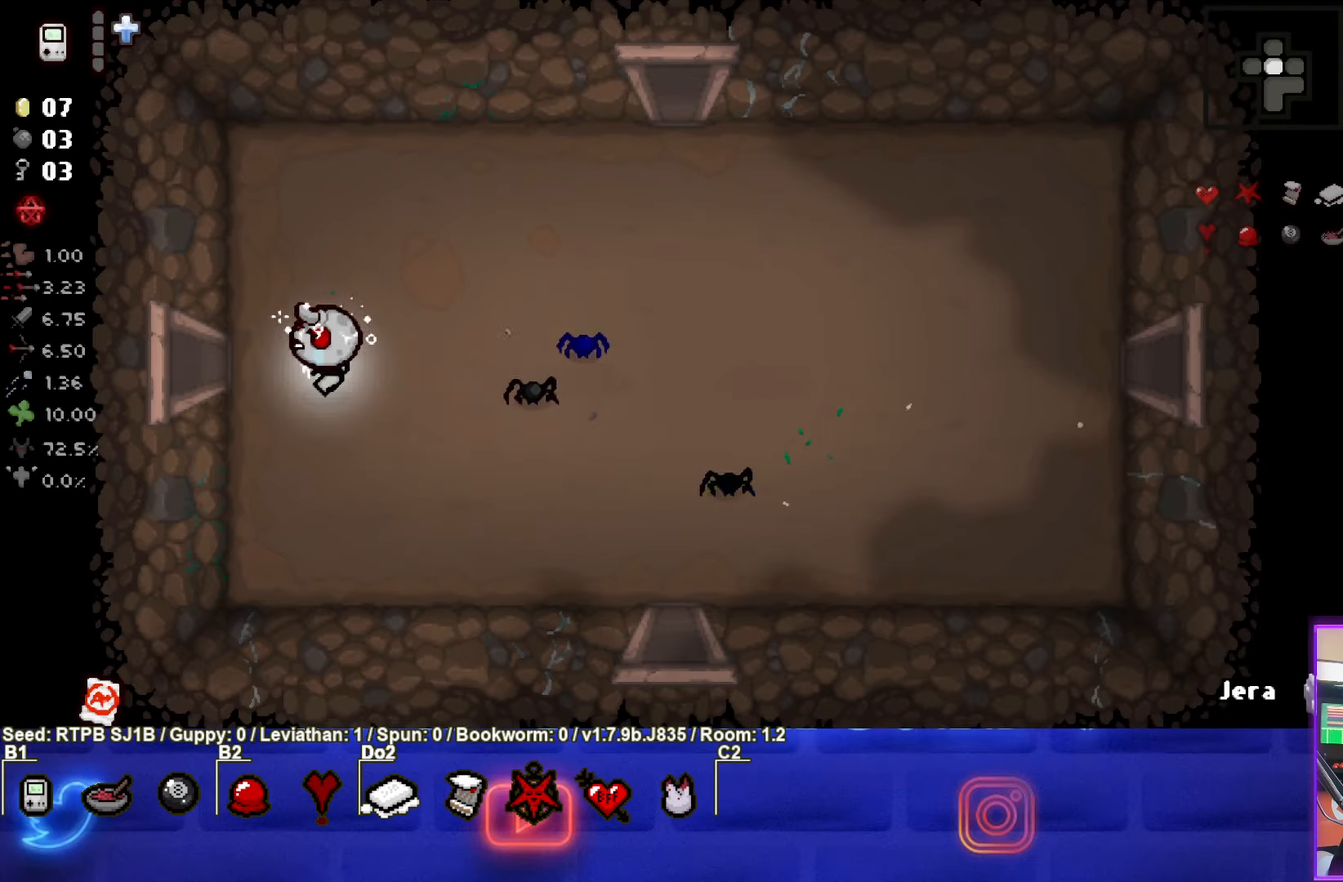
{"buttons": [], "left_stick": "left", "events": []}
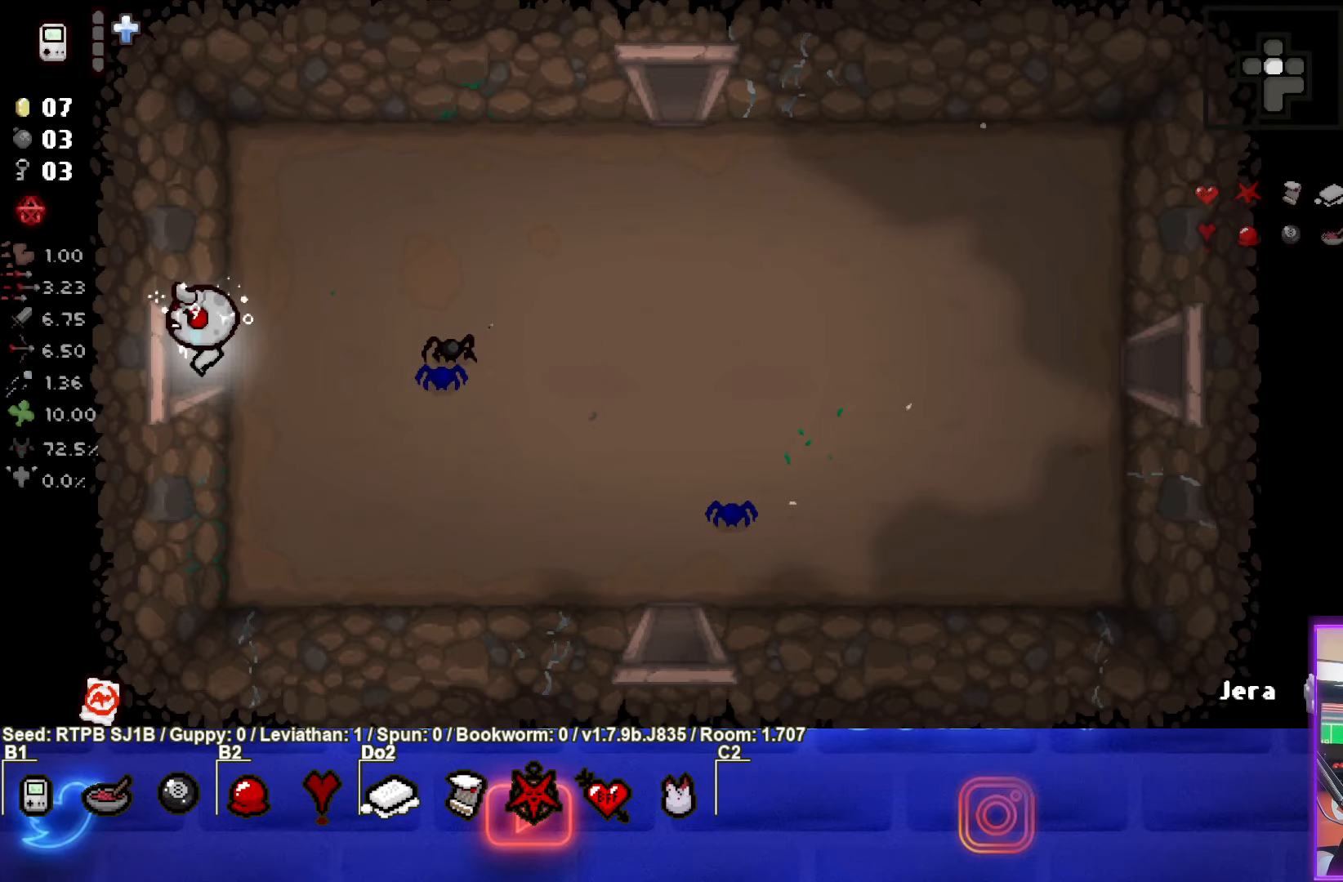
{"buttons": ["SQUARE"], "left_stick": "left", "events": [[150, "left_stick", "center"], [183, "SQUARE", "down"], [500, "left_stick", "left"]]}
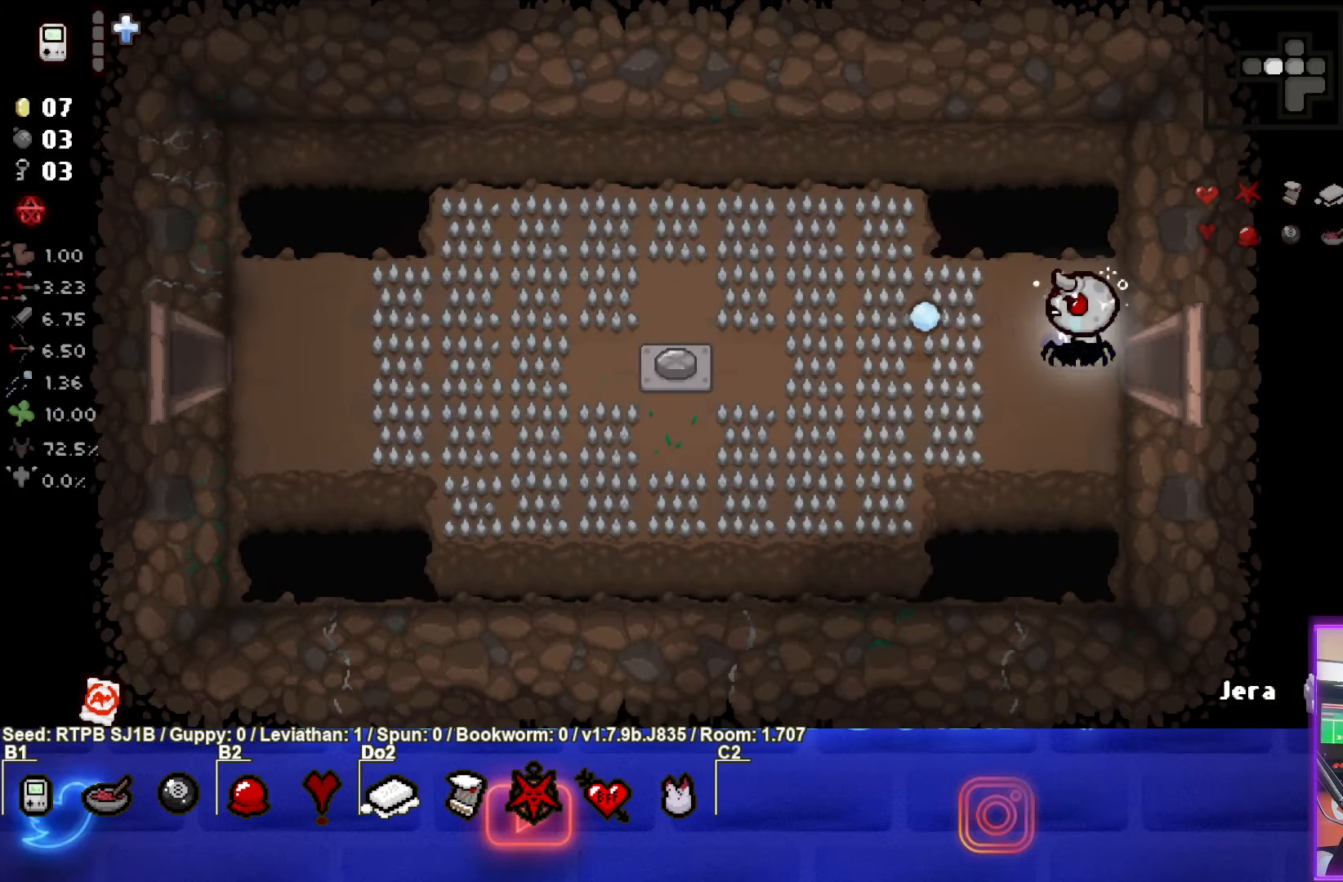
{"buttons": [], "left_stick": "left", "events": [[133, "SQUARE", "up"]]}
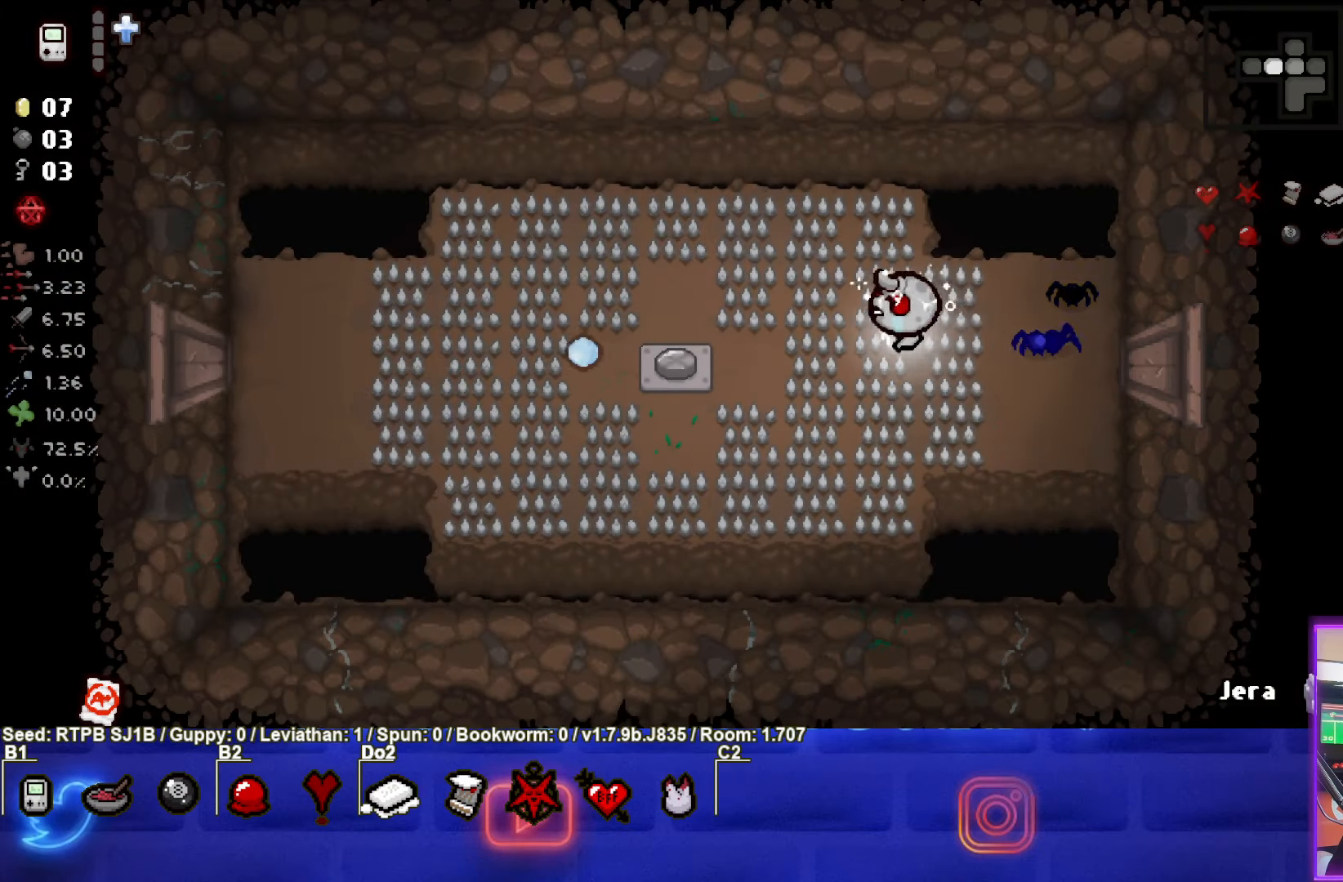
{"buttons": [], "left_stick": "up-left", "events": [[500, "left_stick", "up-left"]]}
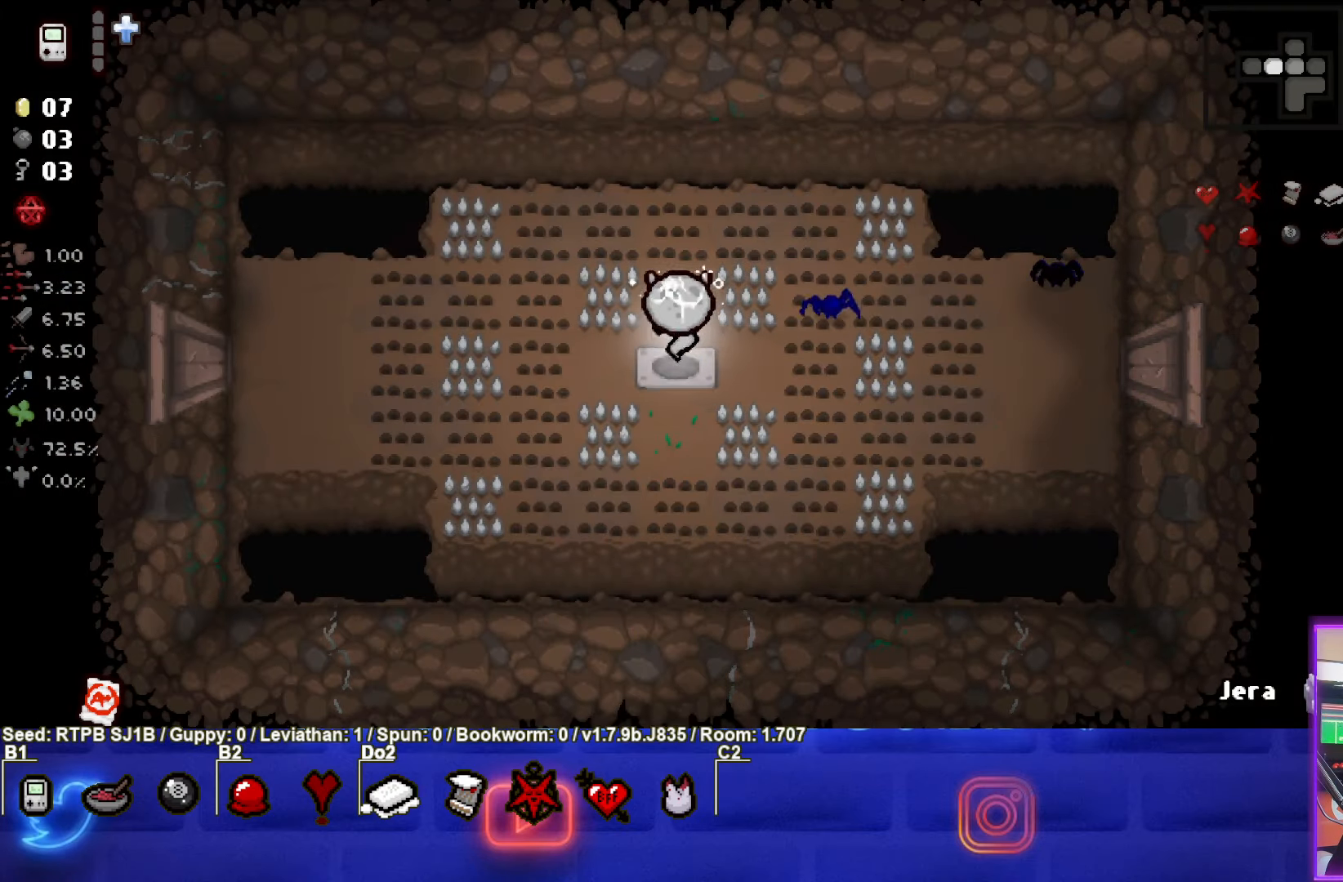
{"buttons": [], "left_stick": "center", "events": [[233, "left_stick", "center"]]}
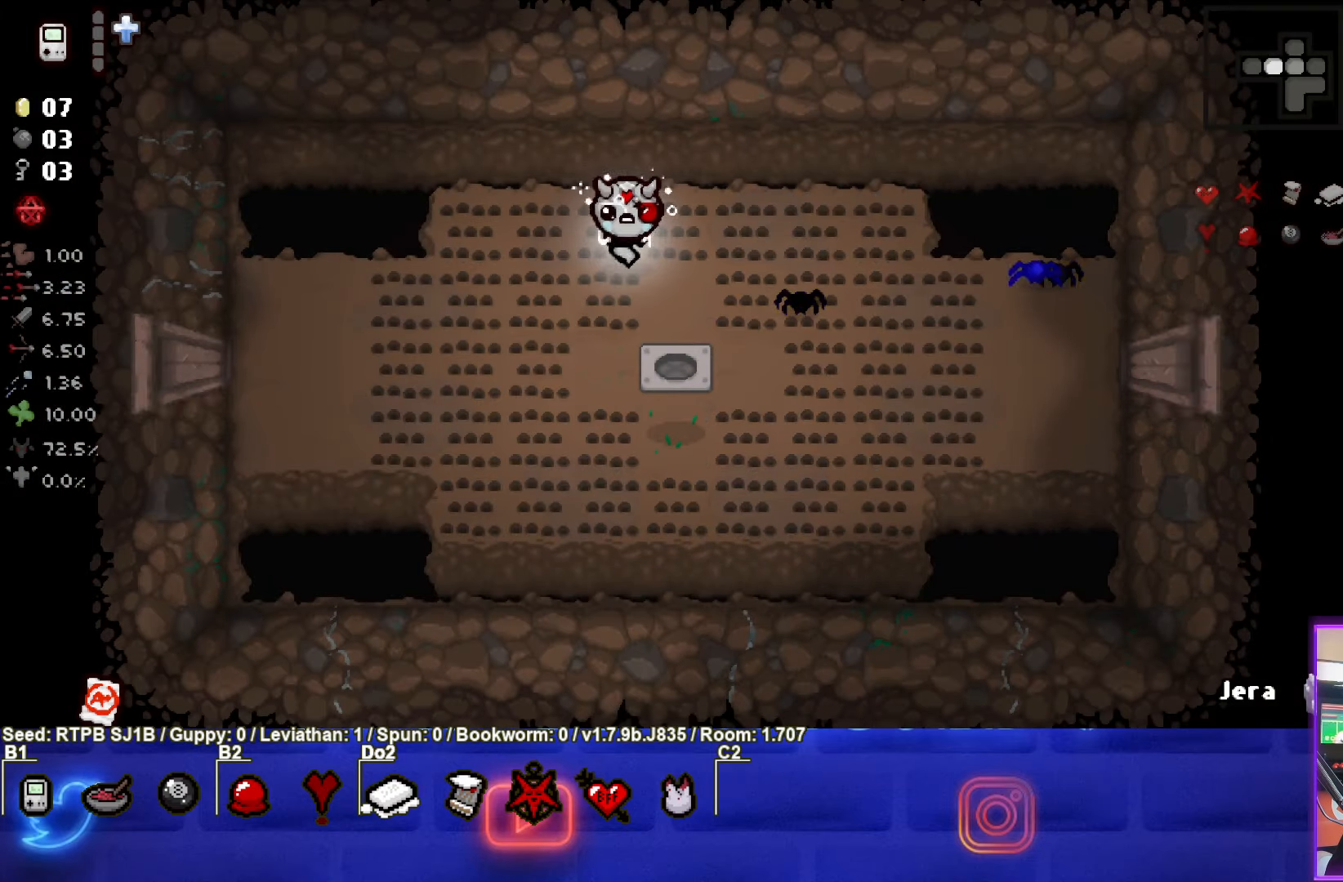
{"buttons": [], "left_stick": "down", "events": [[33, "left_stick", "down"], [217, "left_stick", "center"], [400, "left_stick", "down"]]}
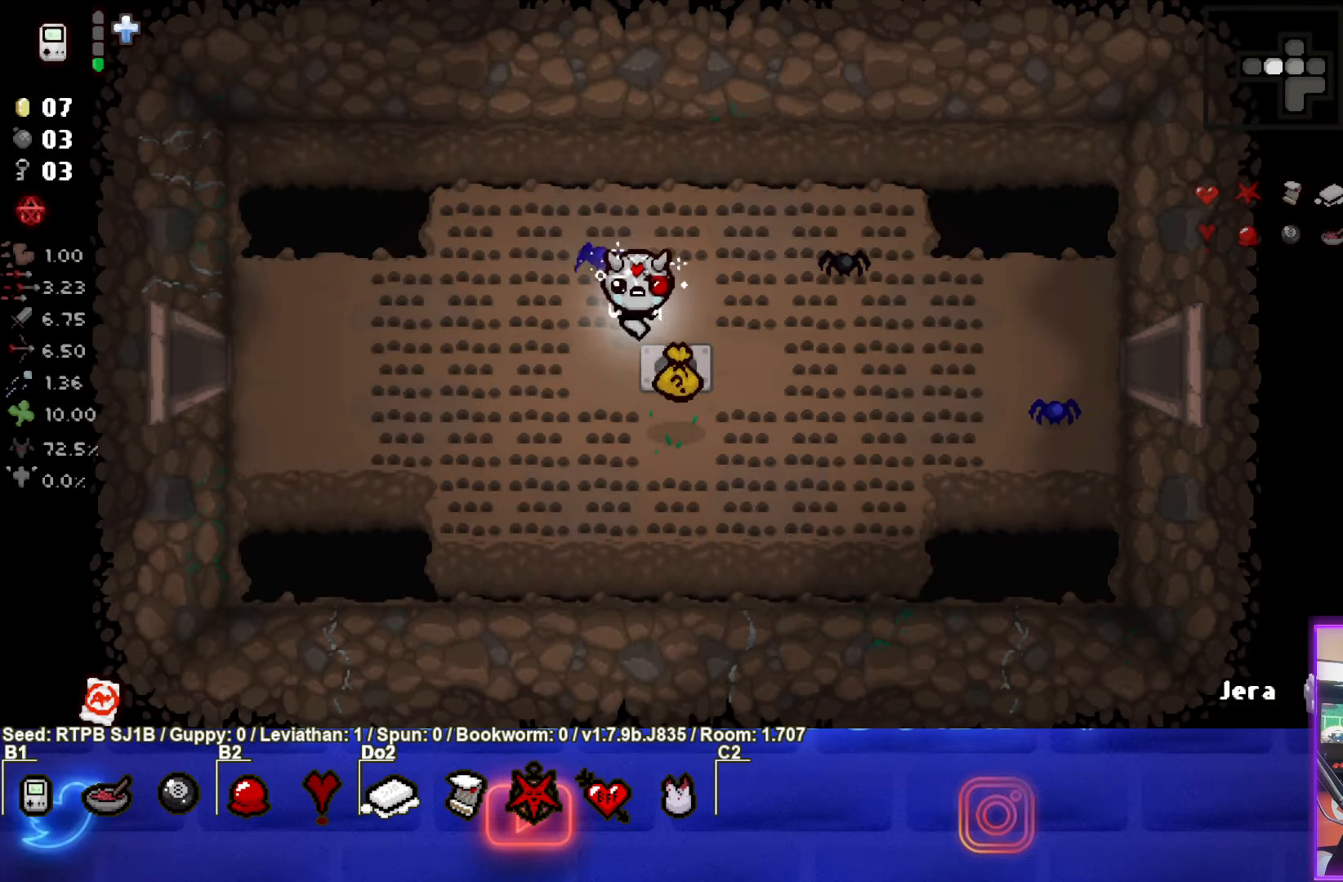
{"buttons": [], "left_stick": "down-left", "events": [[350, "left_stick", "down-left"]]}
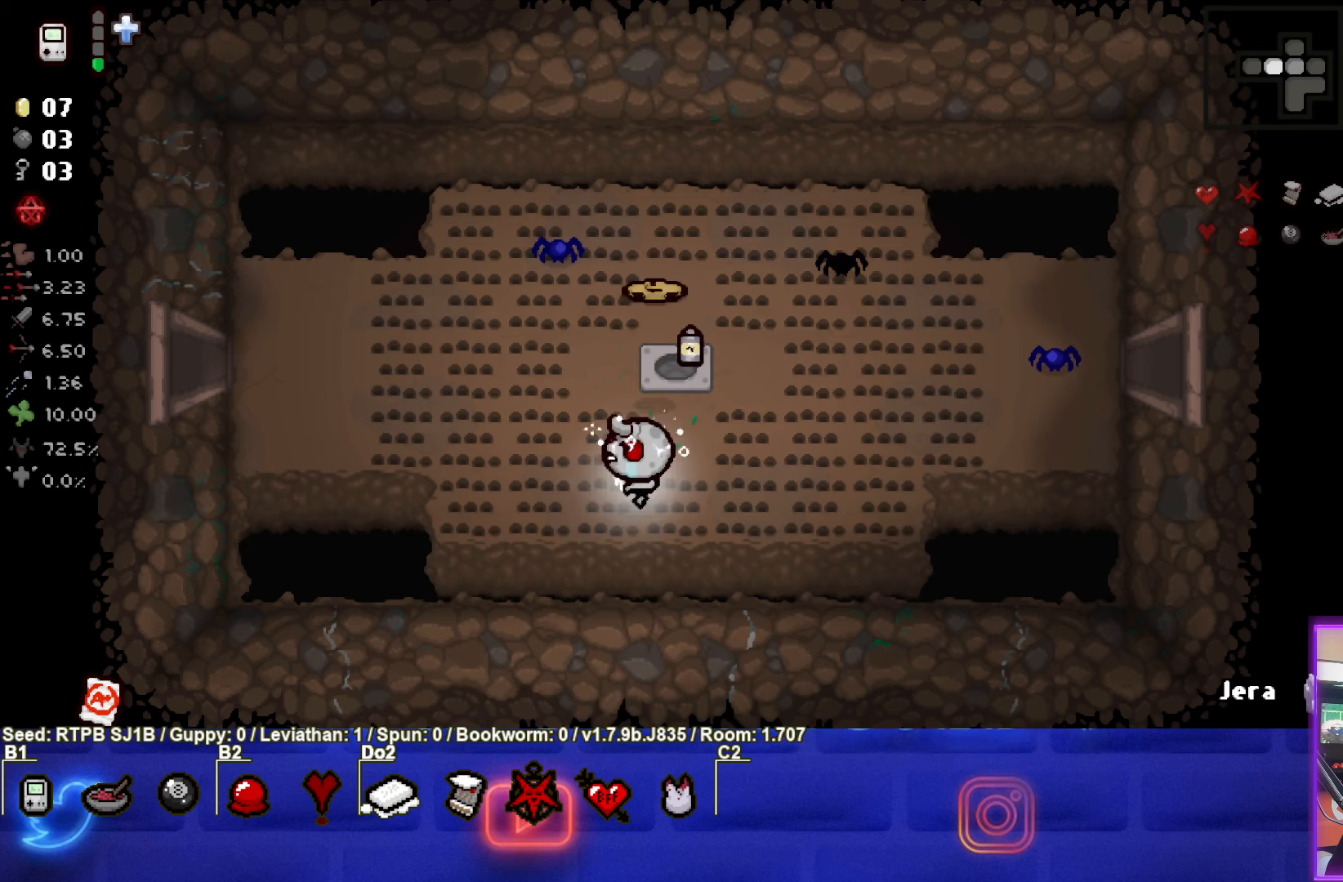
{"buttons": [], "left_stick": "up", "events": [[50, "left_stick", "center"], [250, "left_stick", "up"]]}
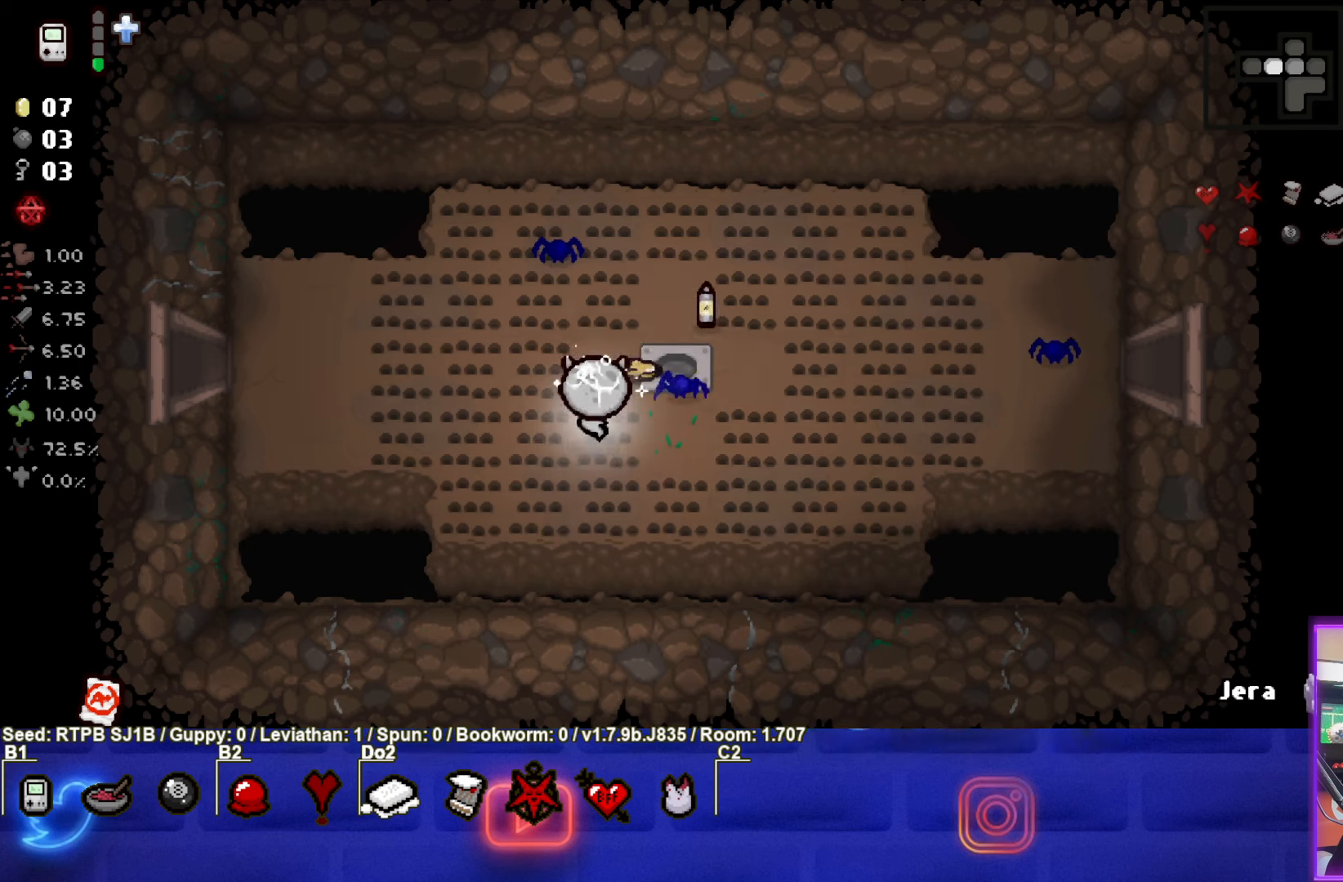
{"buttons": [], "left_stick": "right", "events": [[167, "left_stick", "left"], [350, "left_stick", "right"]]}
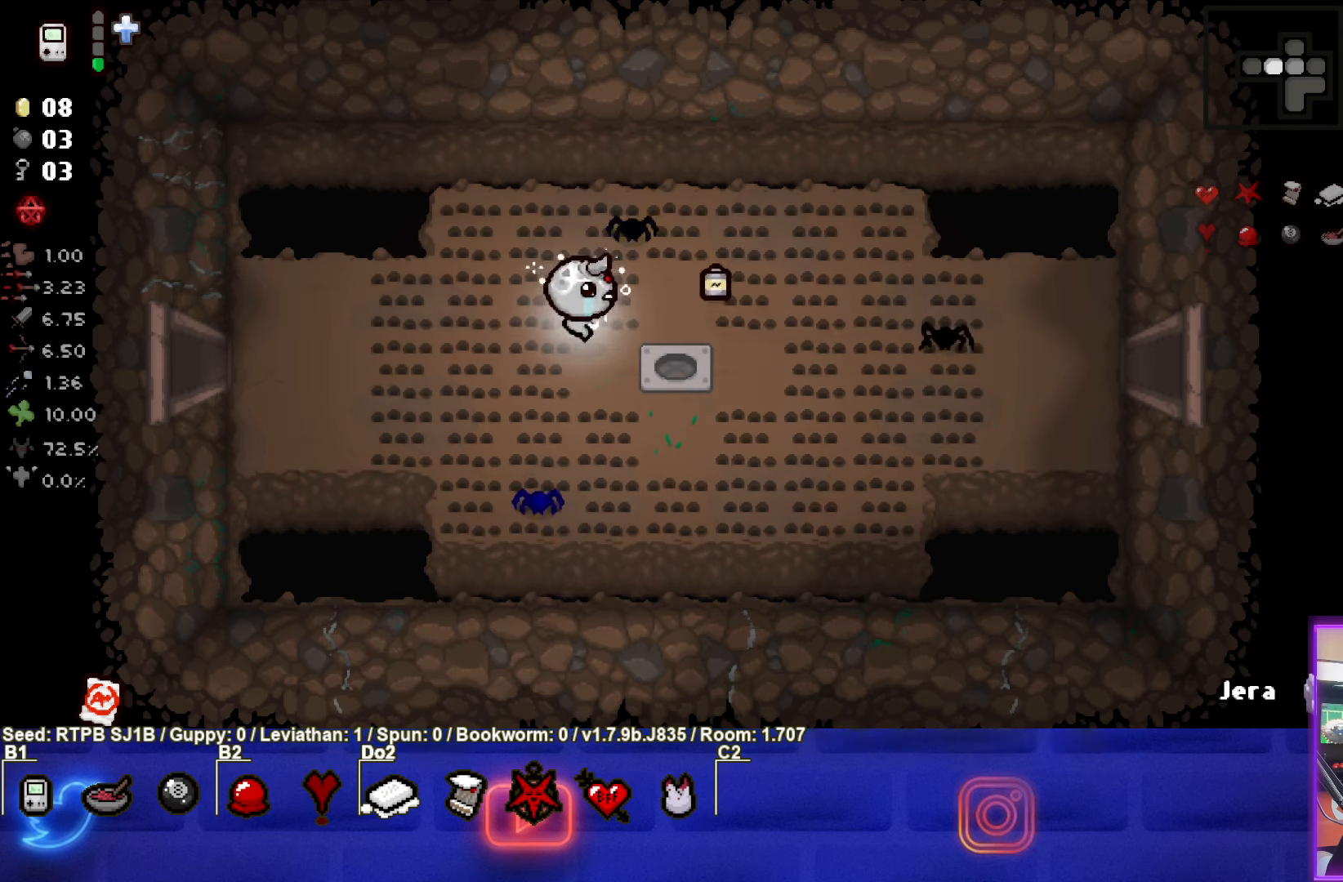
{"buttons": [], "left_stick": "down-left", "events": [[450, "left_stick", "center"], [500, "left_stick", "down-left"]]}
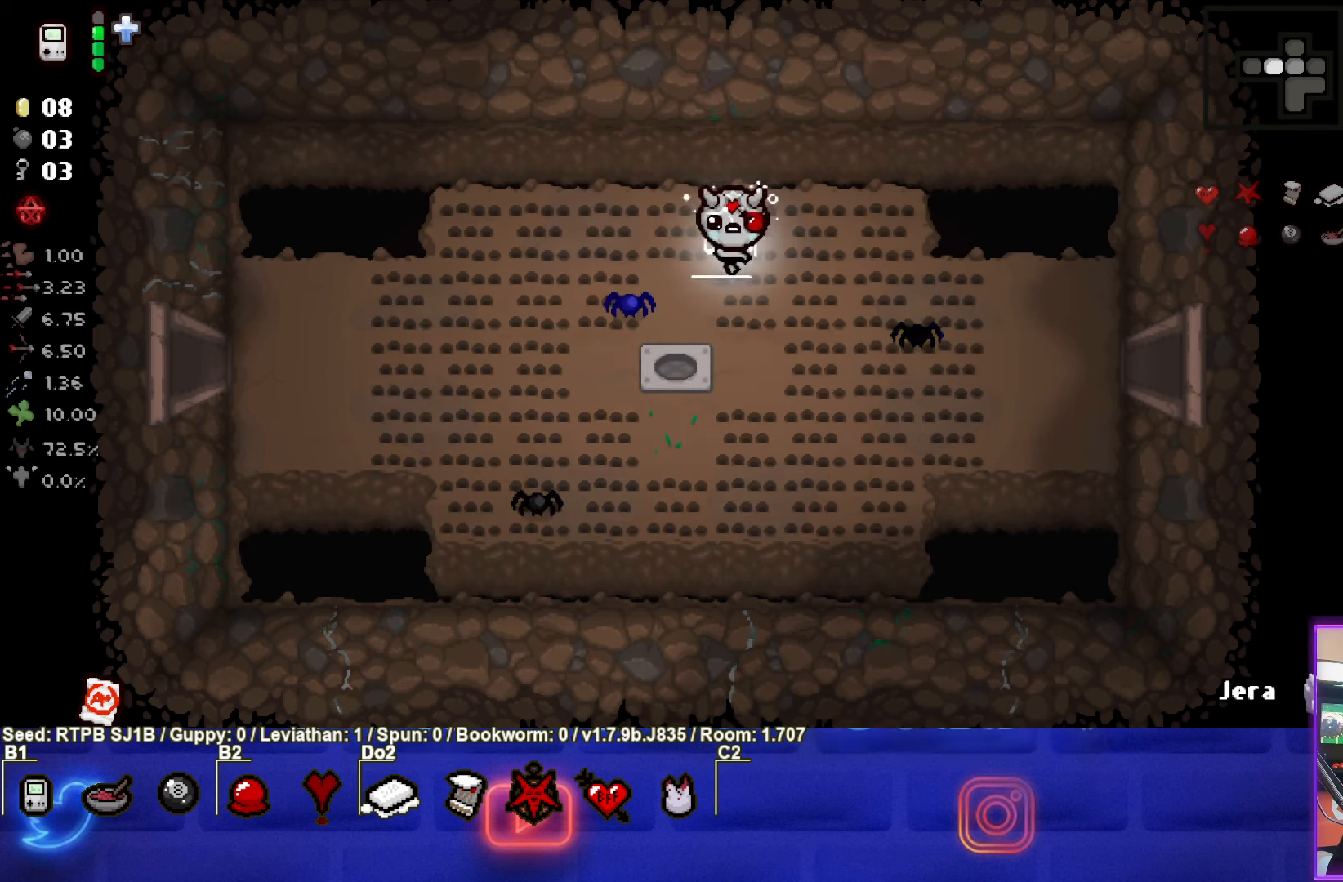
{"buttons": [], "left_stick": "down-left", "events": []}
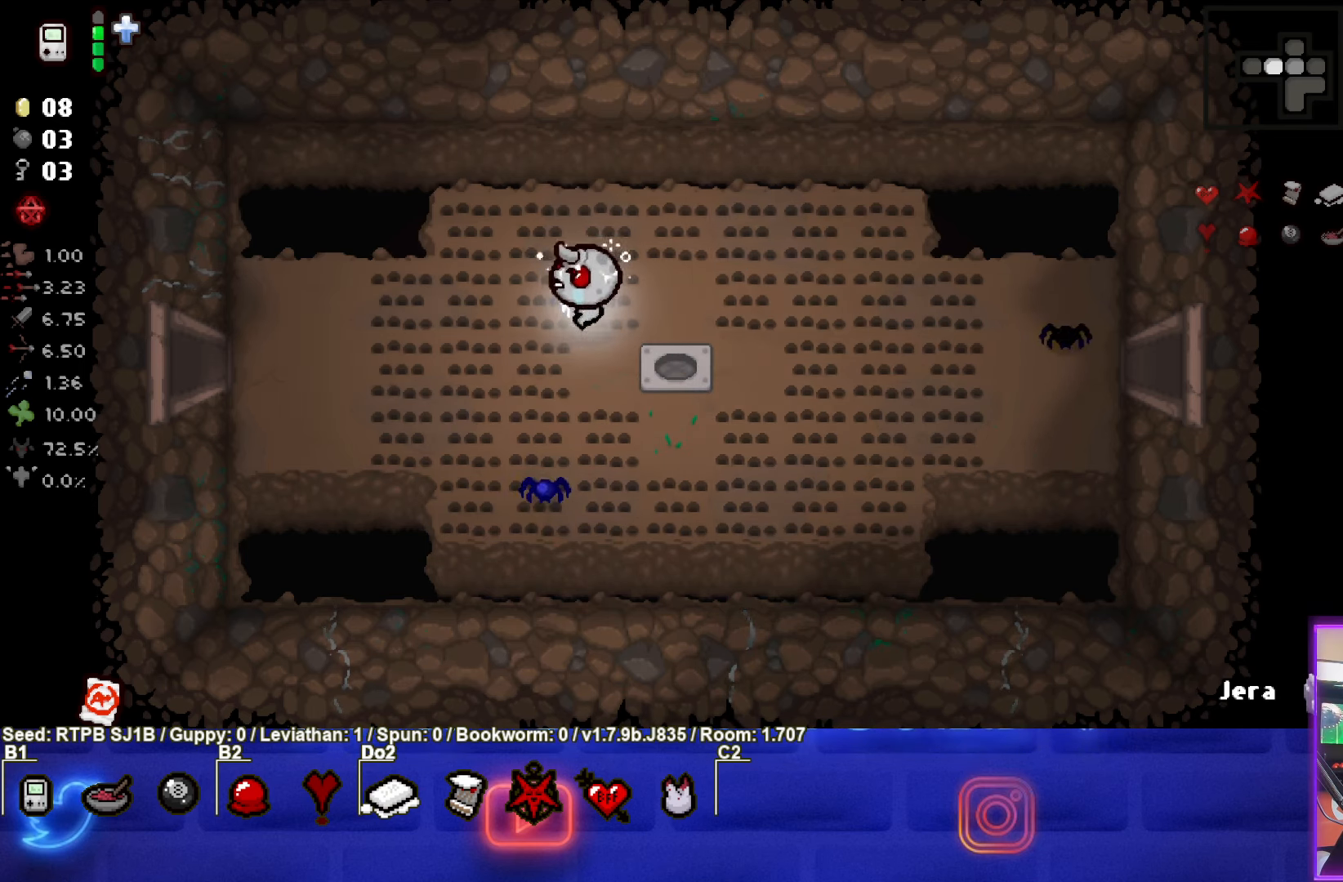
{"buttons": [], "left_stick": "left", "events": [[33, "left_stick", "left"]]}
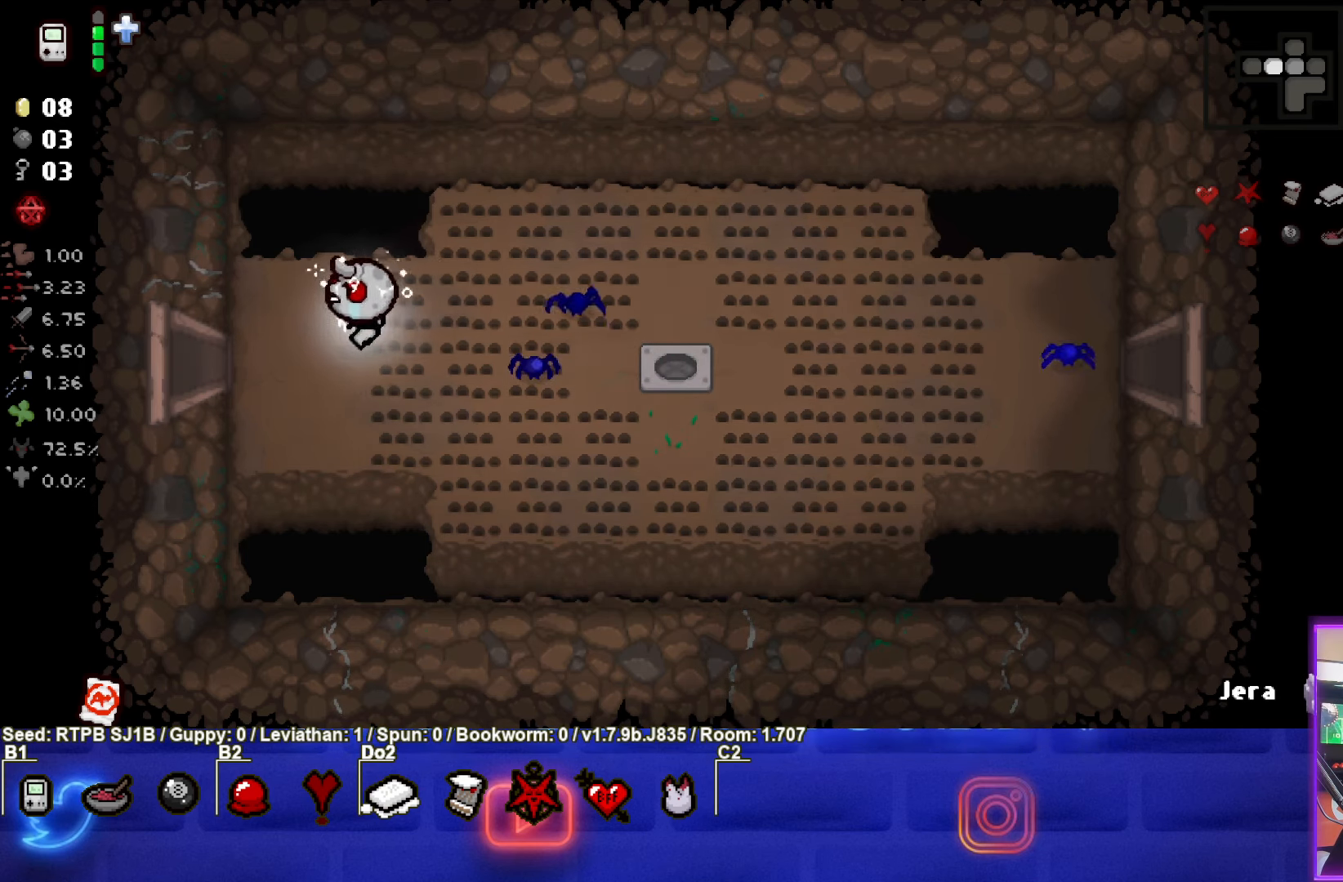
{"buttons": [], "left_stick": "left", "events": []}
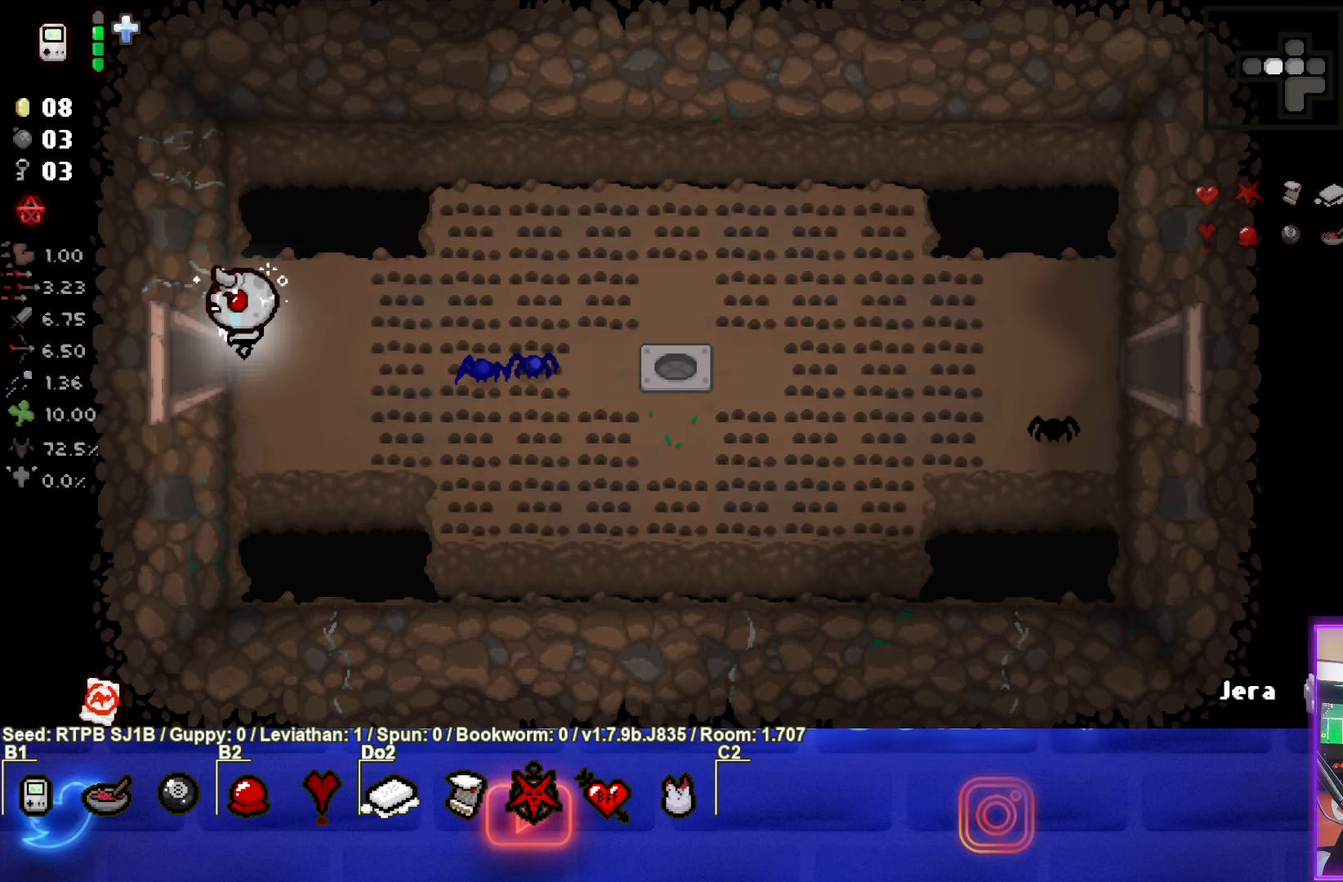
{"buttons": [], "left_stick": "center", "events": [[117, "left_stick", "center"]]}
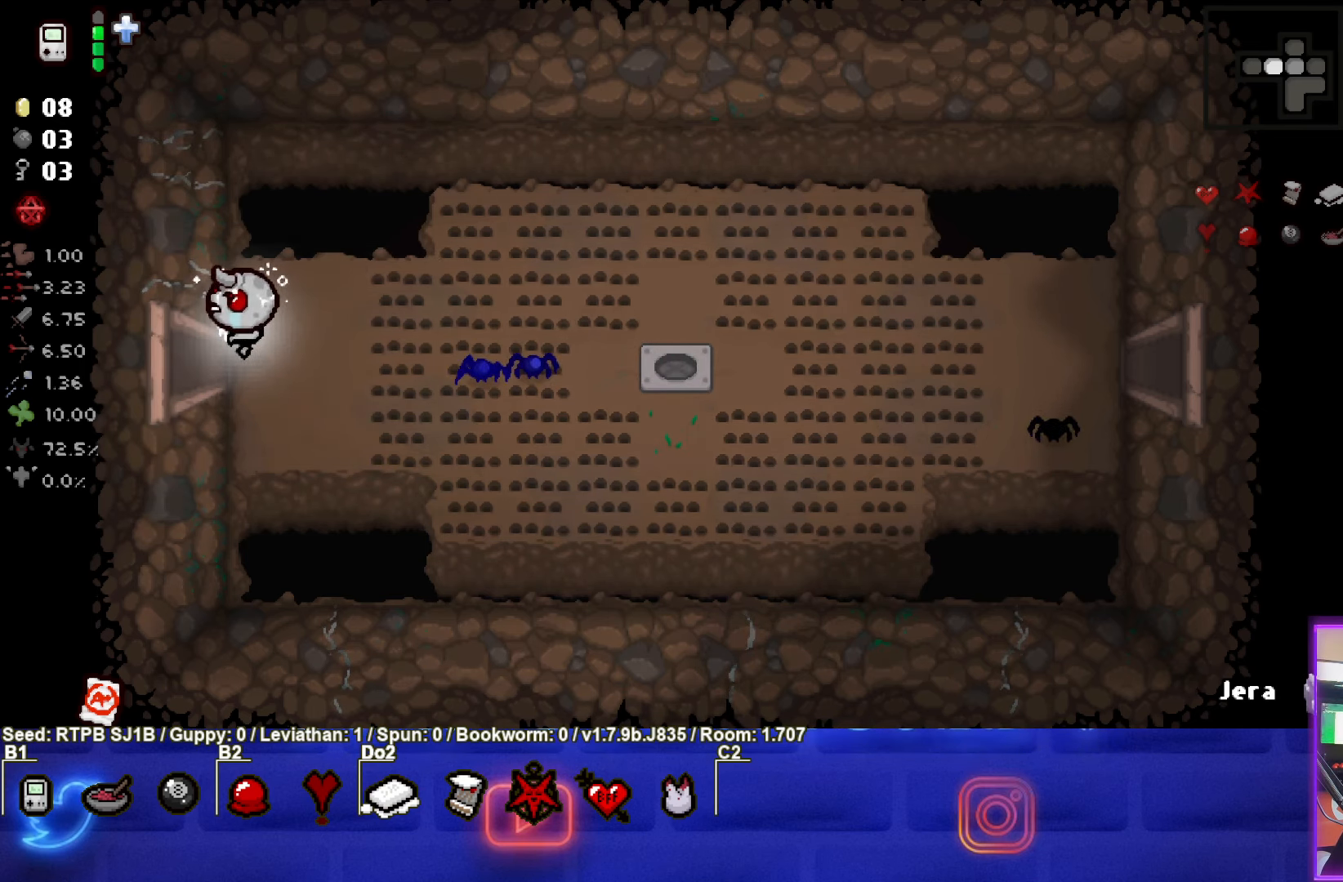
{"buttons": [], "left_stick": "center", "events": []}